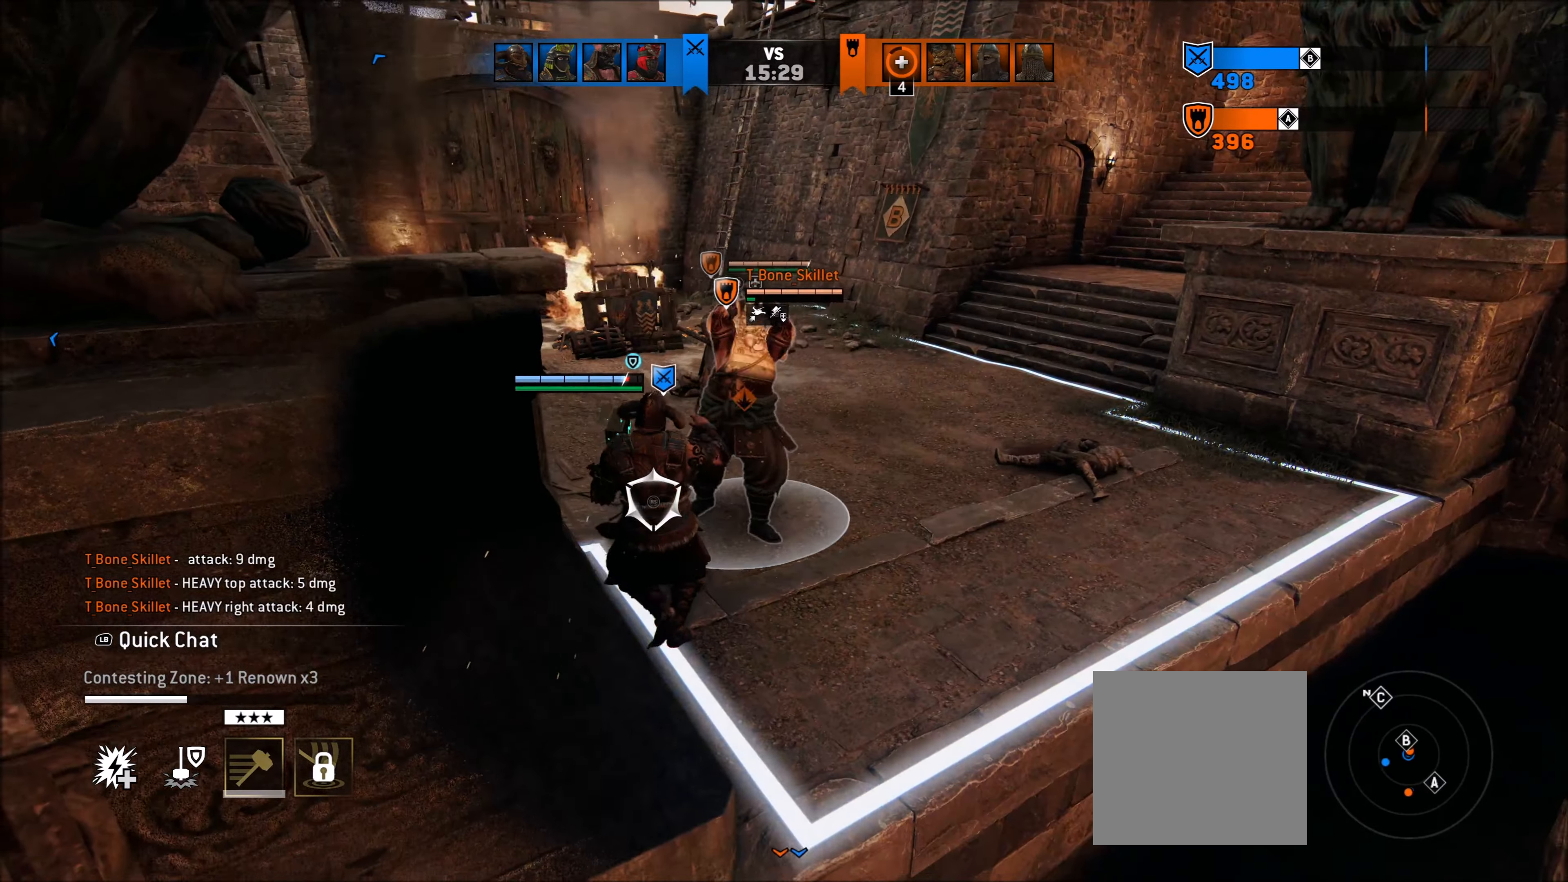
Gameplay with a controller (Xbox layout); each line is a JSON object with the inputs held at the frame after it. "events" lists button and stick changes between this image and that frame as [ms after this image, input, new state], when the widget could be followed in between.
{"buttons": ["A"], "left_stick": "up-right", "right_stick": "center", "events": [[133, "left_stick", "up-right"], [200, "A", "down"], [233, "L2", "up"], [283, "A", "up"], [350, "A", "down"], [433, "A", "up"], [483, "A", "down"]]}
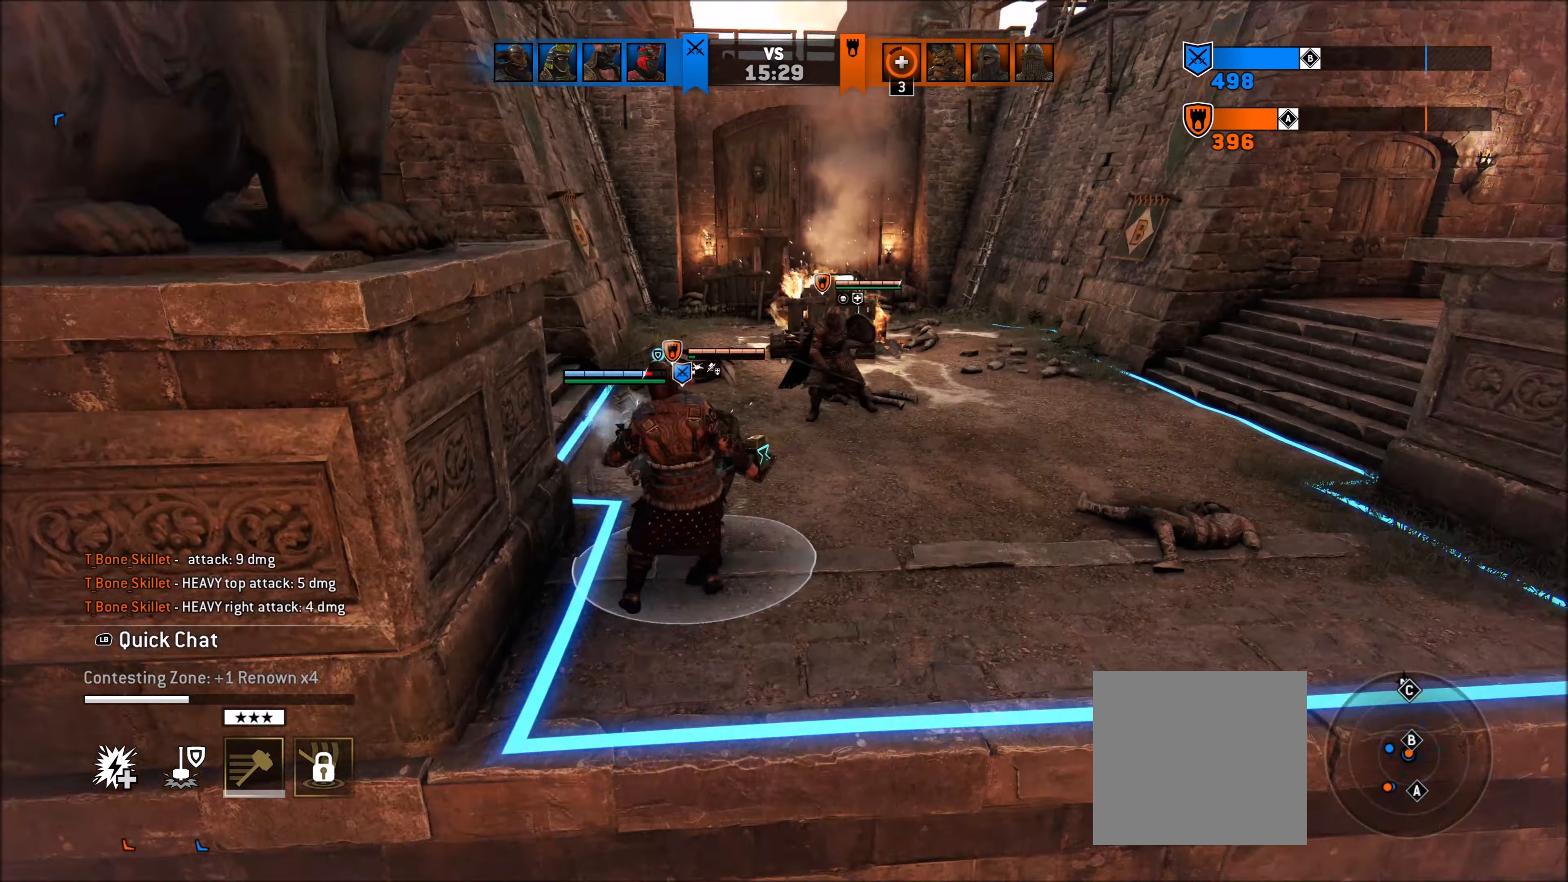
{"buttons": ["L2"], "left_stick": "right", "right_stick": "center", "events": [[83, "A", "up"], [150, "A", "down"], [183, "A", "up"], [250, "L2", "down"], [433, "left_stick", "right"]]}
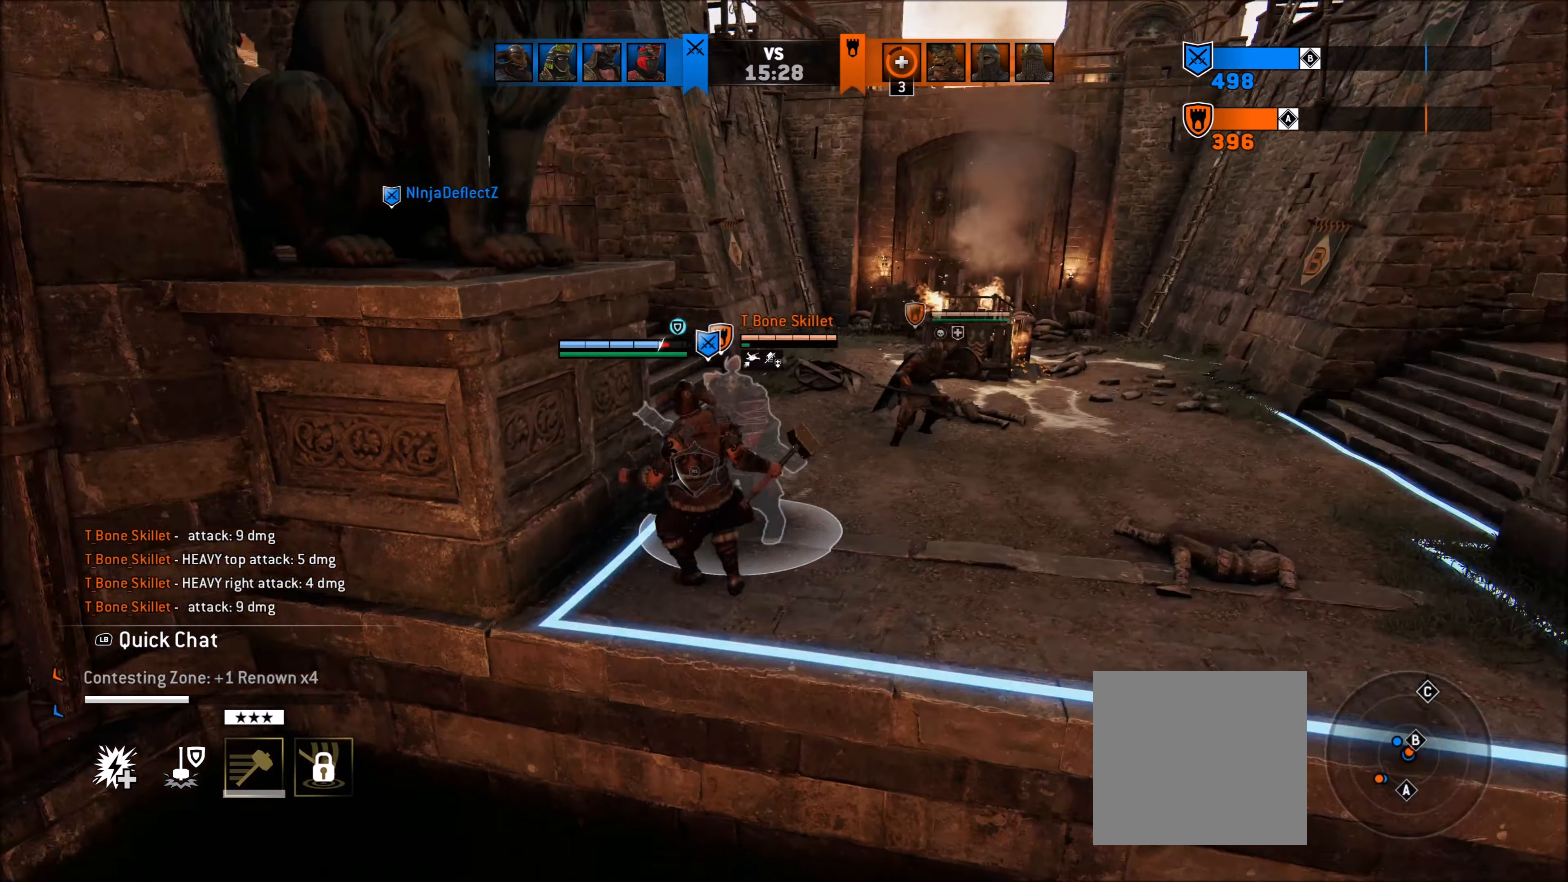
{"buttons": [], "left_stick": "up-right", "right_stick": "center", "events": [[83, "A", "down"], [183, "A", "up"], [233, "L2", "up"], [250, "A", "down"], [333, "A", "up"], [383, "A", "down"], [450, "A", "up"], [483, "left_stick", "up-right"]]}
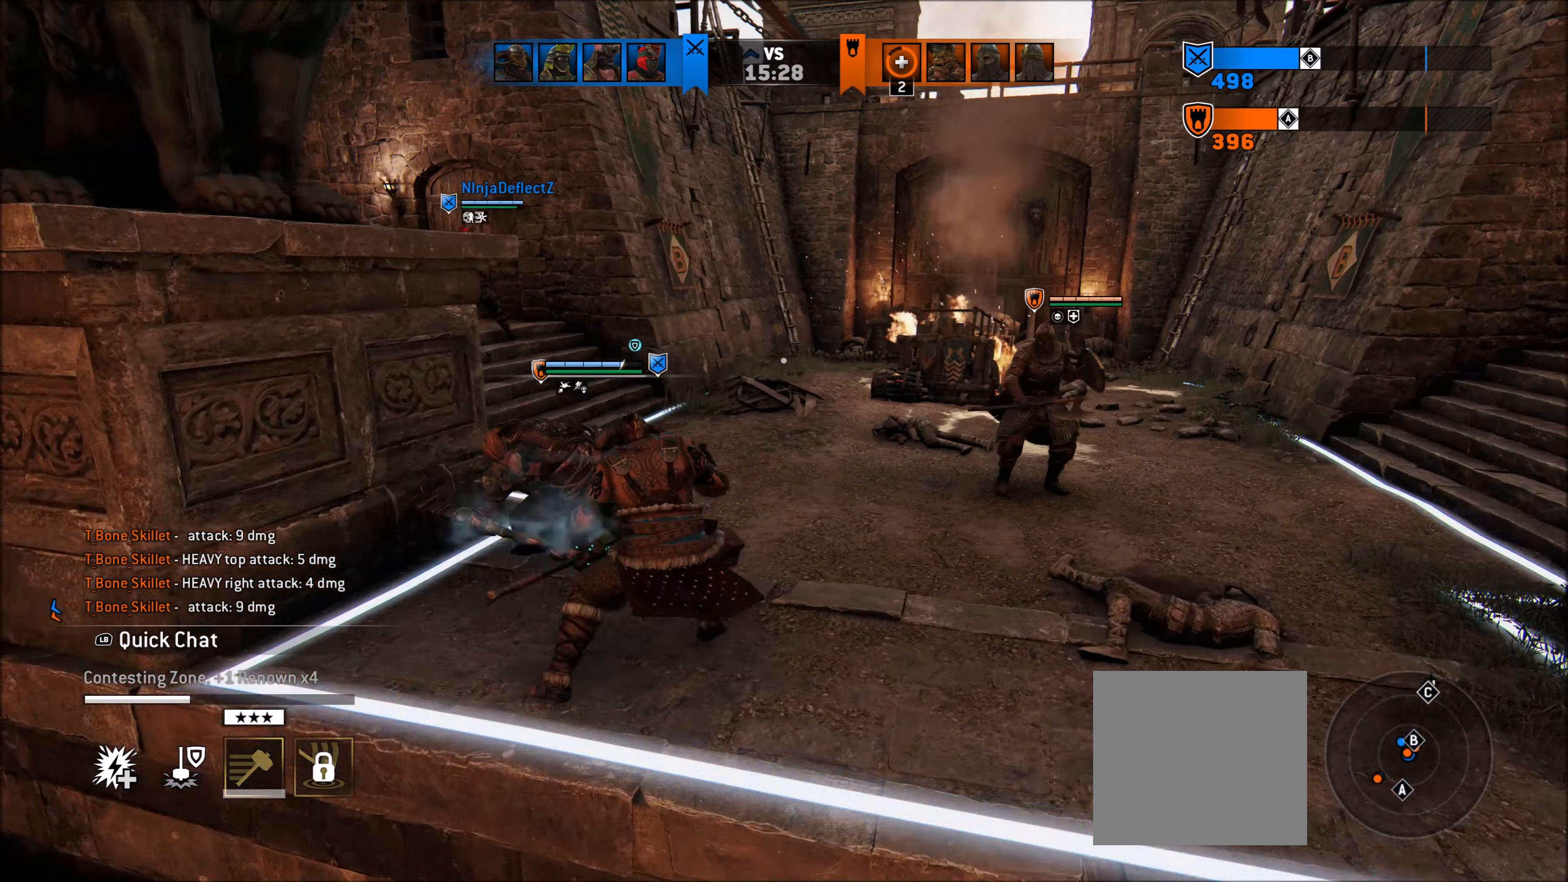
{"buttons": ["A", "X", "L2"], "left_stick": "up-right", "right_stick": "center", "events": [[33, "A", "down"], [83, "A", "up"], [150, "A", "down"], [233, "A", "up"], [350, "L2", "down"], [383, "right_stick", "up-right"], [450, "right_stick", "center"], [500, "A", "down"], [500, "X", "down"]]}
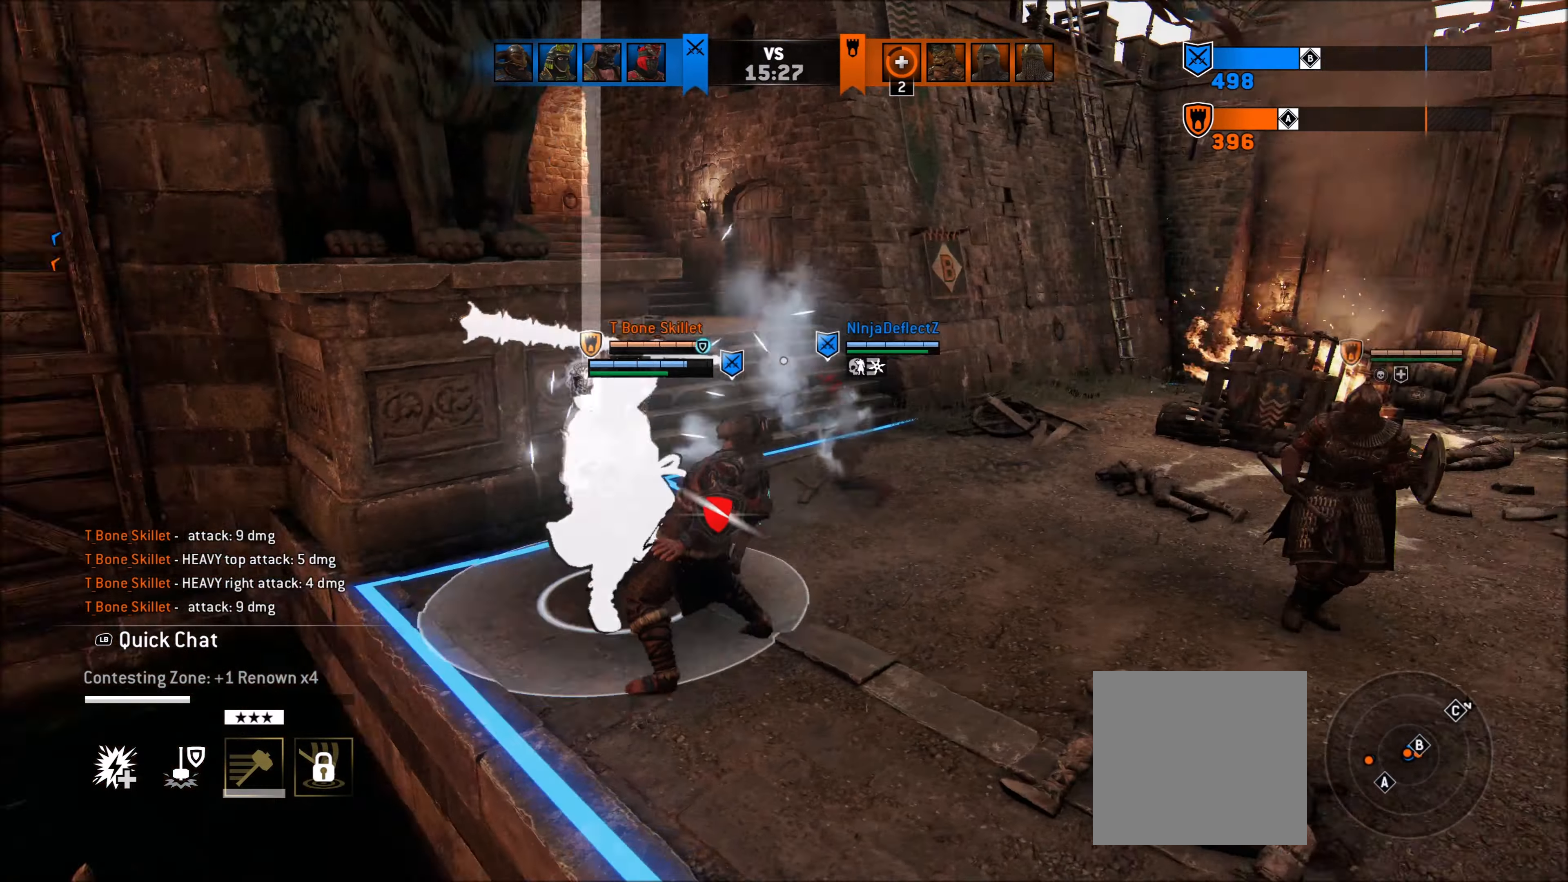
{"buttons": ["A", "L2"], "left_stick": "right", "right_stick": "center", "events": [[33, "A", "up"], [50, "X", "up"], [133, "X", "down"], [183, "X", "up"], [183, "left_stick", "right"], [250, "X", "down"], [283, "X", "up"], [383, "right_stick", "up"], [433, "right_stick", "center"], [500, "A", "down"]]}
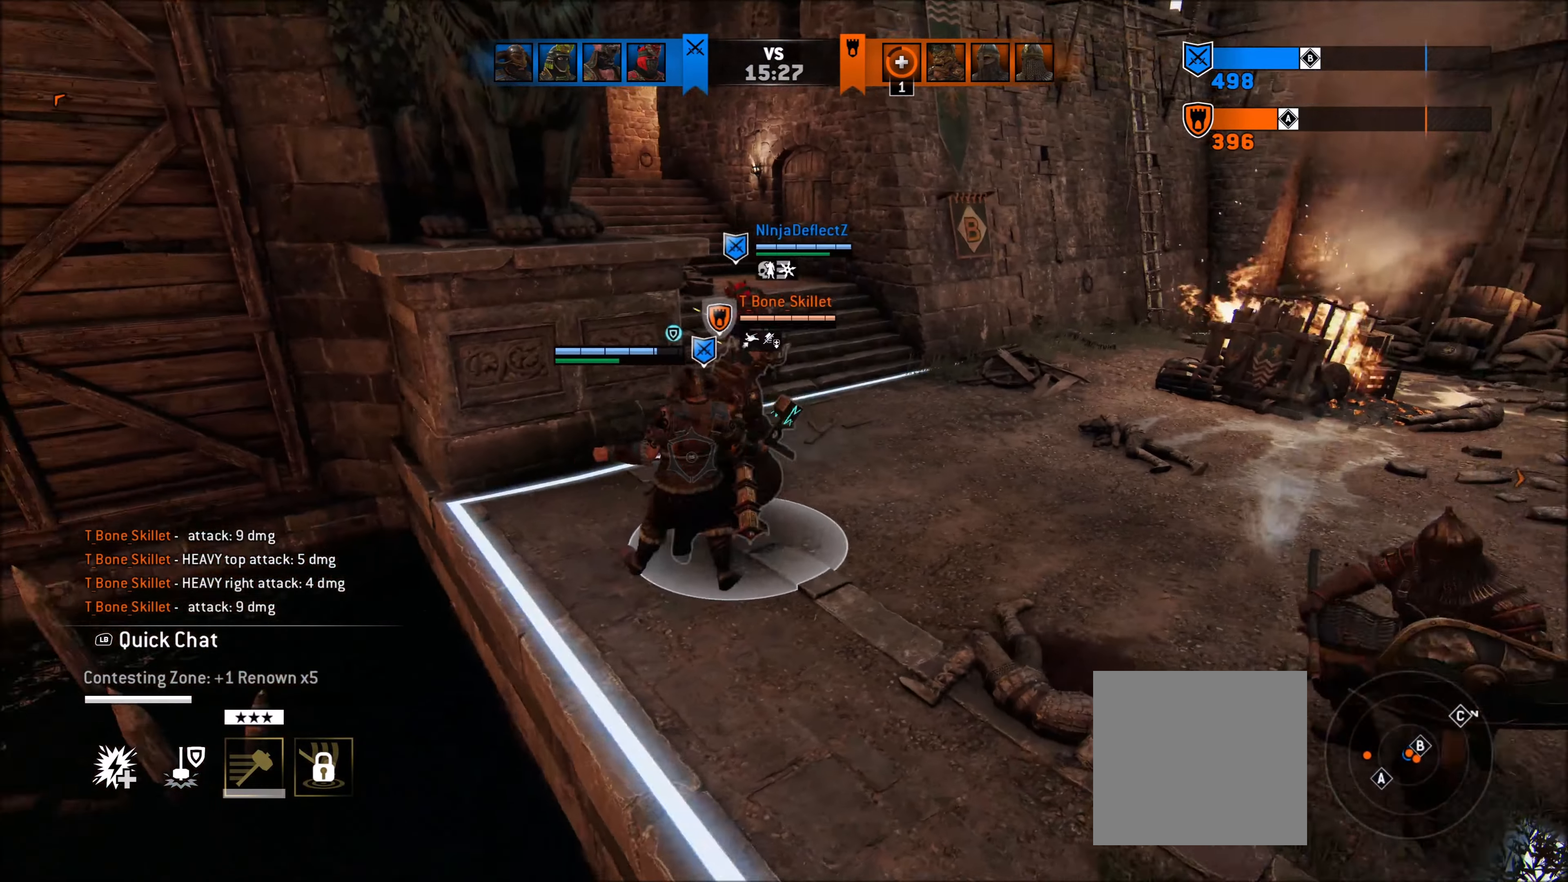
{"buttons": ["L2"], "left_stick": "right", "right_stick": "center", "events": [[83, "A", "up"], [133, "A", "down"], [183, "A", "up"], [250, "A", "down"], [333, "A", "up"], [383, "A", "down"], [450, "A", "up"]]}
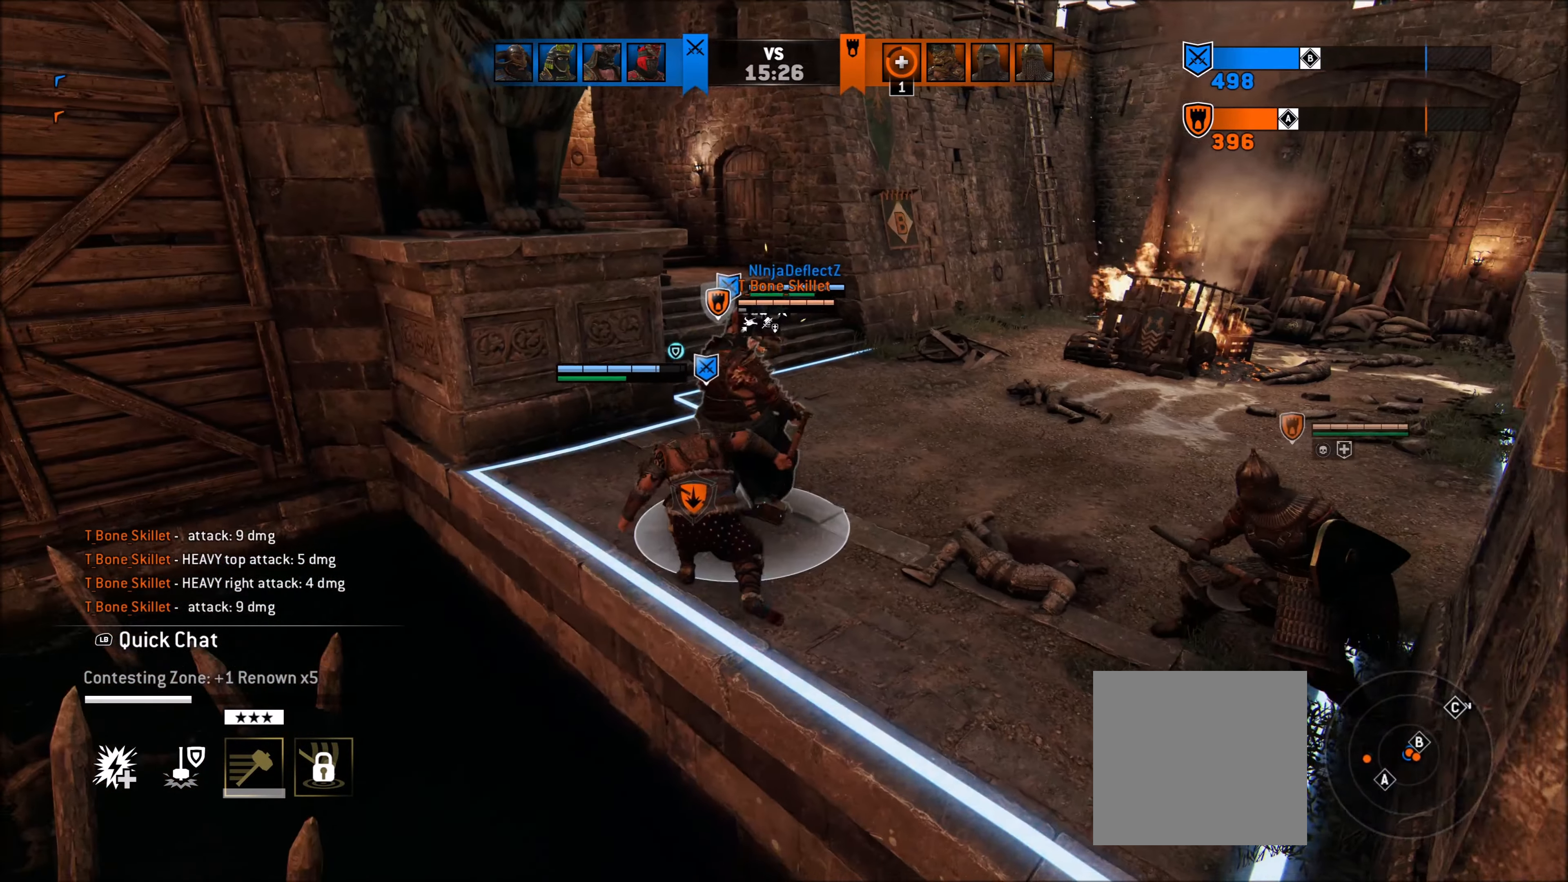
{"buttons": ["L2"], "left_stick": "right", "right_stick": "center", "events": [[33, "A", "down"], [83, "A", "up"], [133, "A", "down"], [233, "A", "up"], [283, "A", "down"], [350, "A", "up"], [400, "A", "down"], [483, "A", "up"]]}
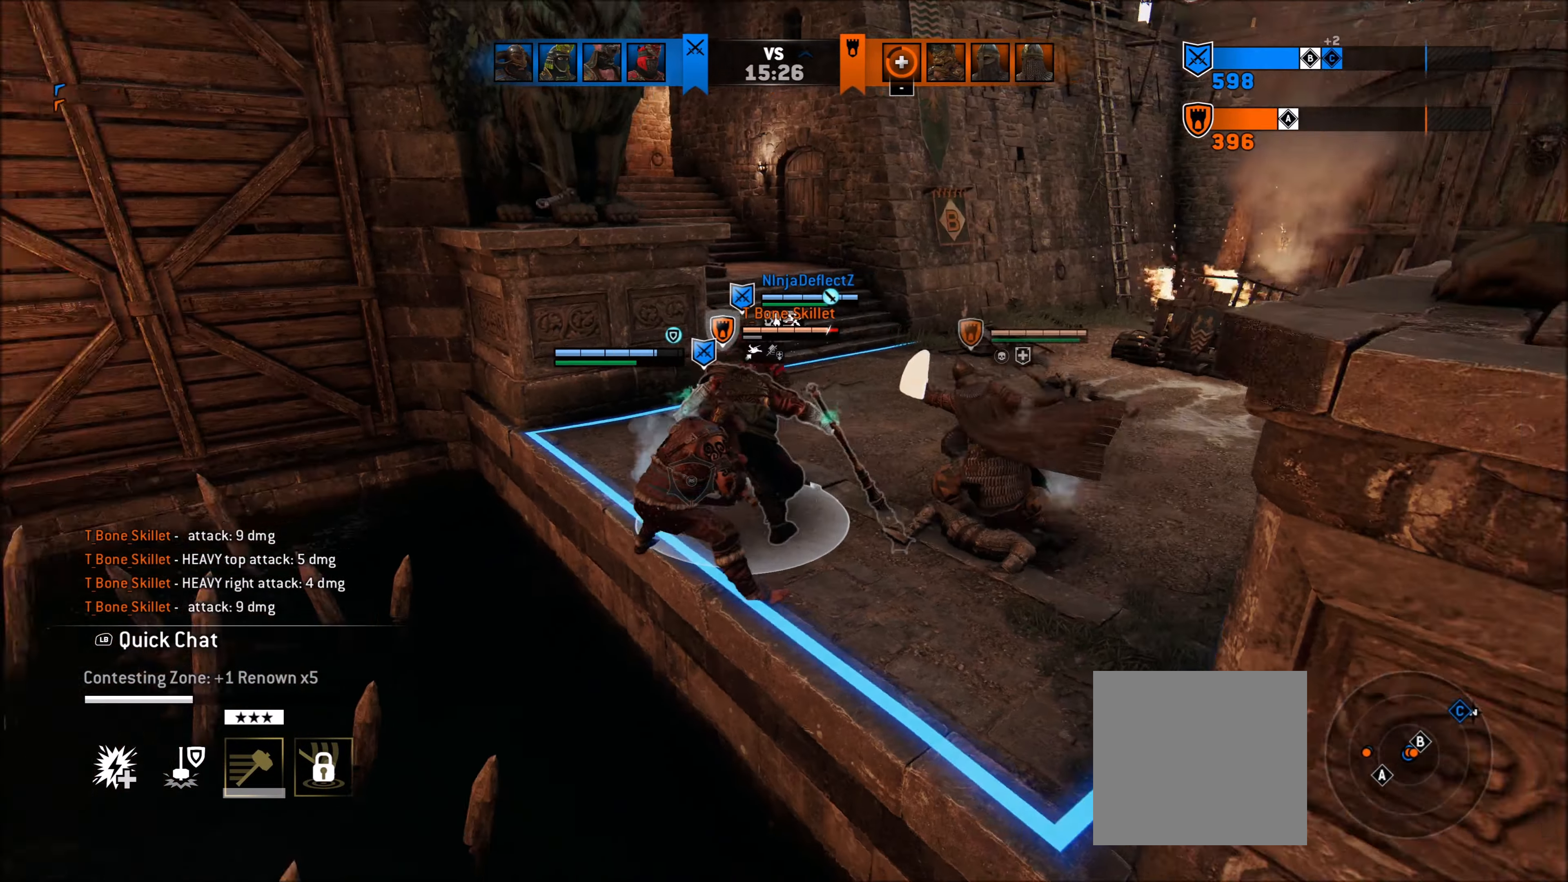
{"buttons": [], "left_stick": "right", "right_stick": "center", "events": [[50, "A", "down"], [100, "L2", "up"], [133, "A", "up"], [183, "A", "down"], [250, "A", "up"], [333, "A", "down"], [383, "A", "up"], [450, "A", "down"], [500, "A", "up"]]}
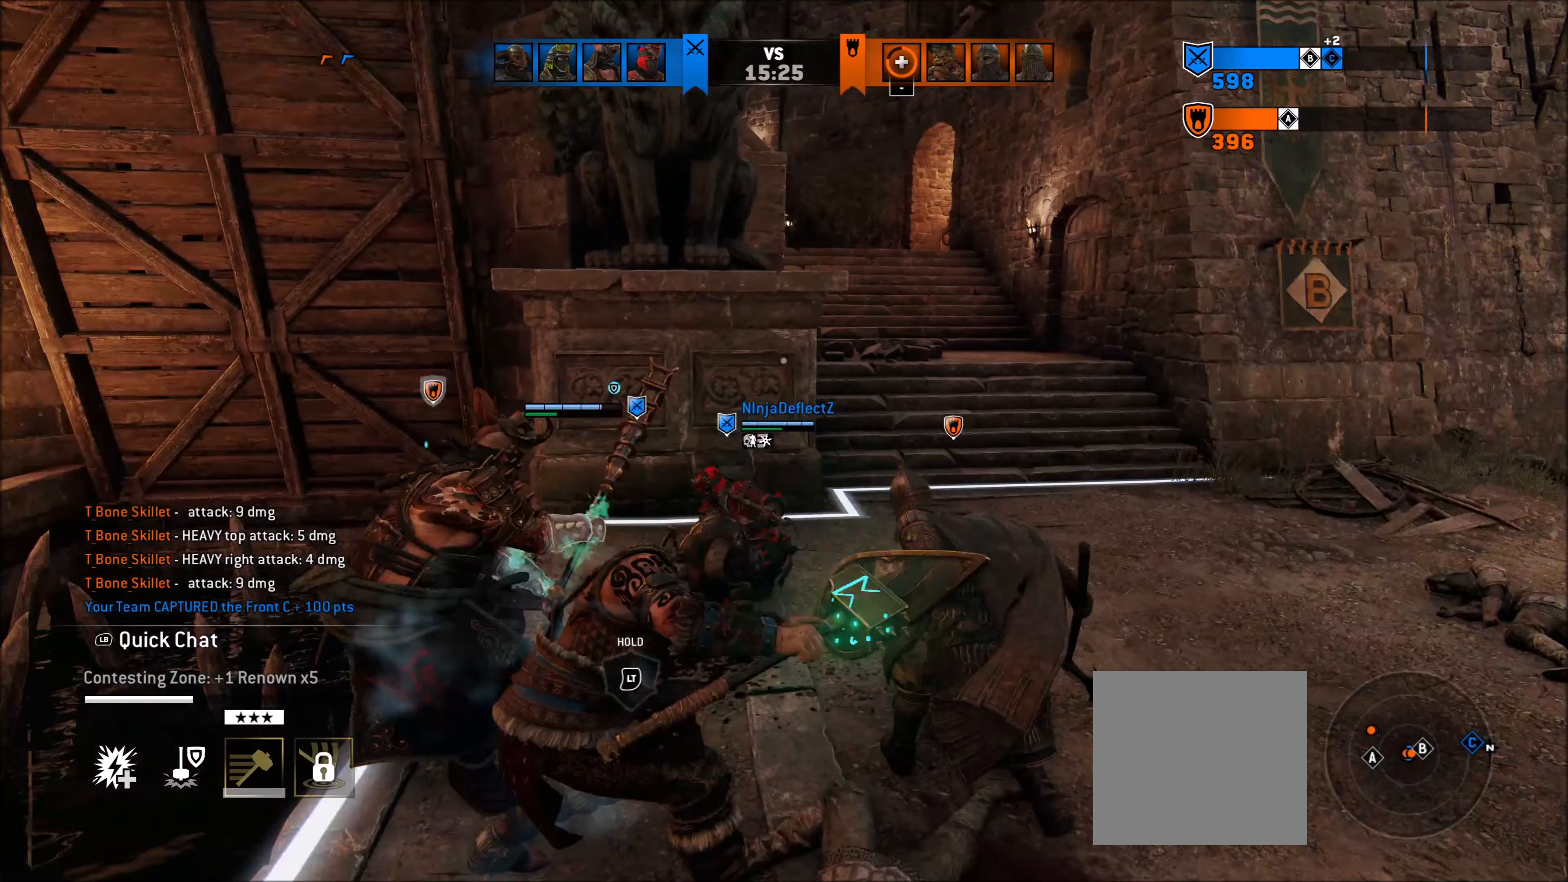
{"buttons": ["L2"], "left_stick": "center", "right_stick": "right", "events": [[83, "L2", "down"], [200, "right_stick", "right"], [433, "left_stick", "center"]]}
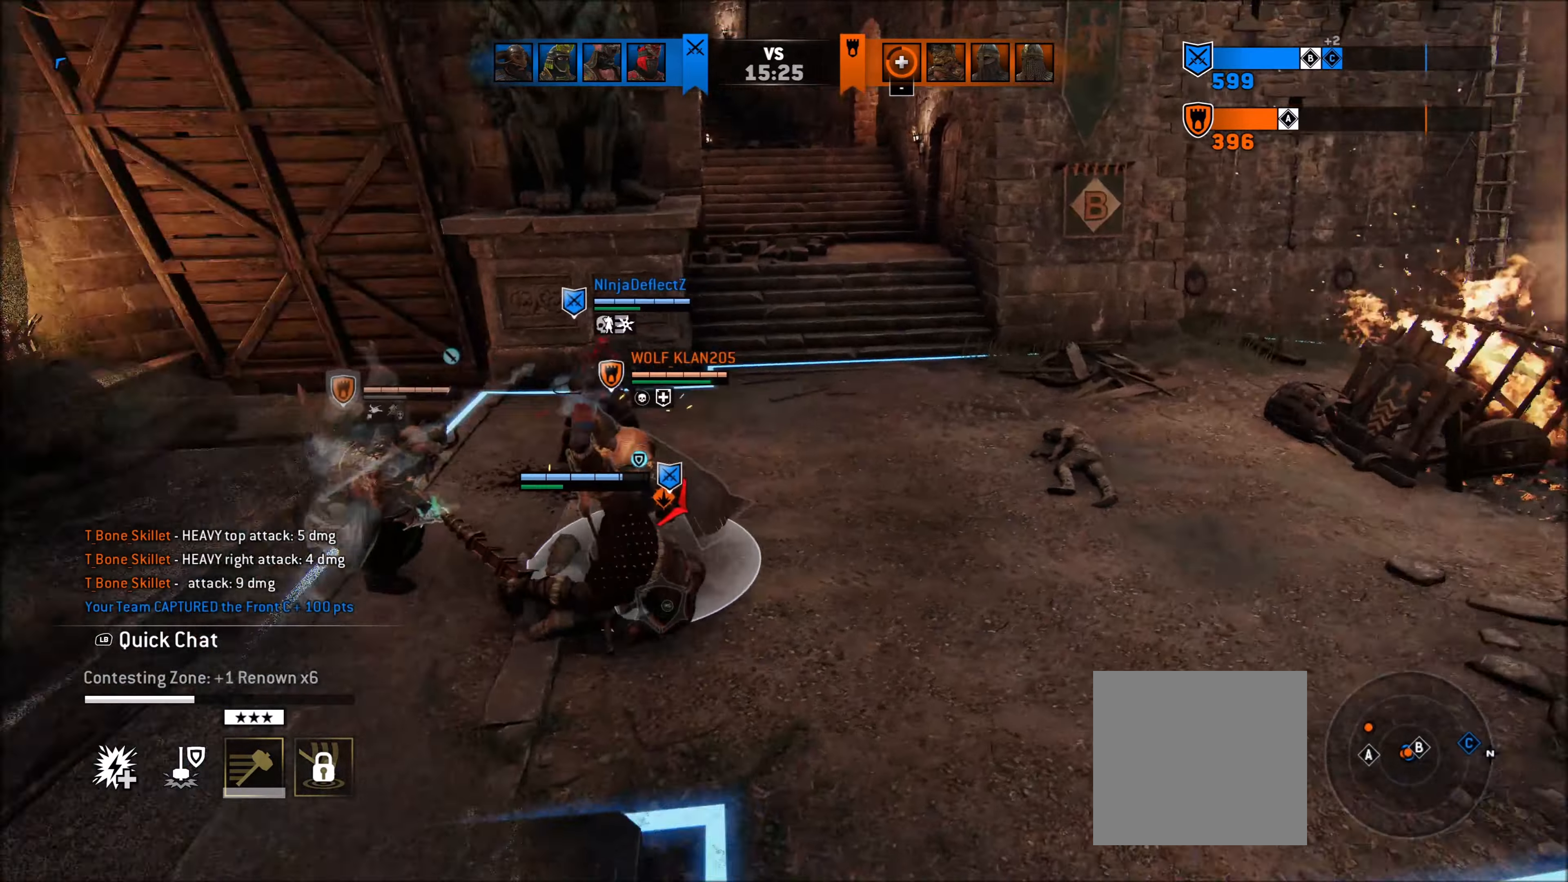
{"buttons": ["L2"], "left_stick": "right", "right_stick": "right", "events": [[33, "left_stick", "right"], [100, "right_stick", "center"], [233, "right_stick", "up-right"], [283, "right_stick", "right"]]}
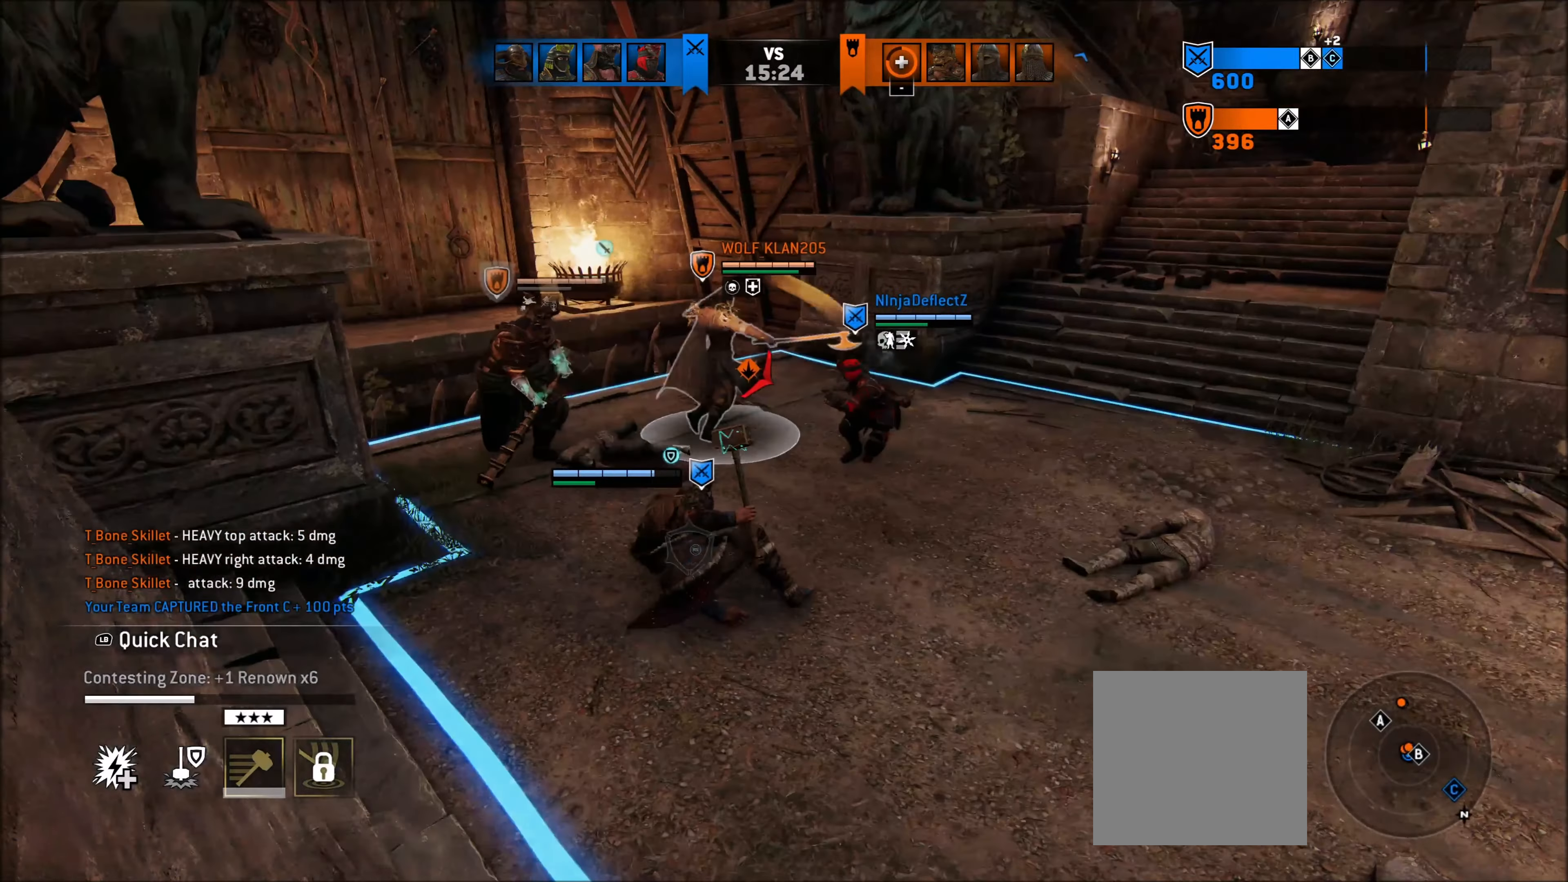
{"buttons": [], "left_stick": "right", "right_stick": "center", "events": [[150, "left_stick", "up-right"], [150, "right_stick", "center"], [450, "left_stick", "right"], [483, "L2", "up"]]}
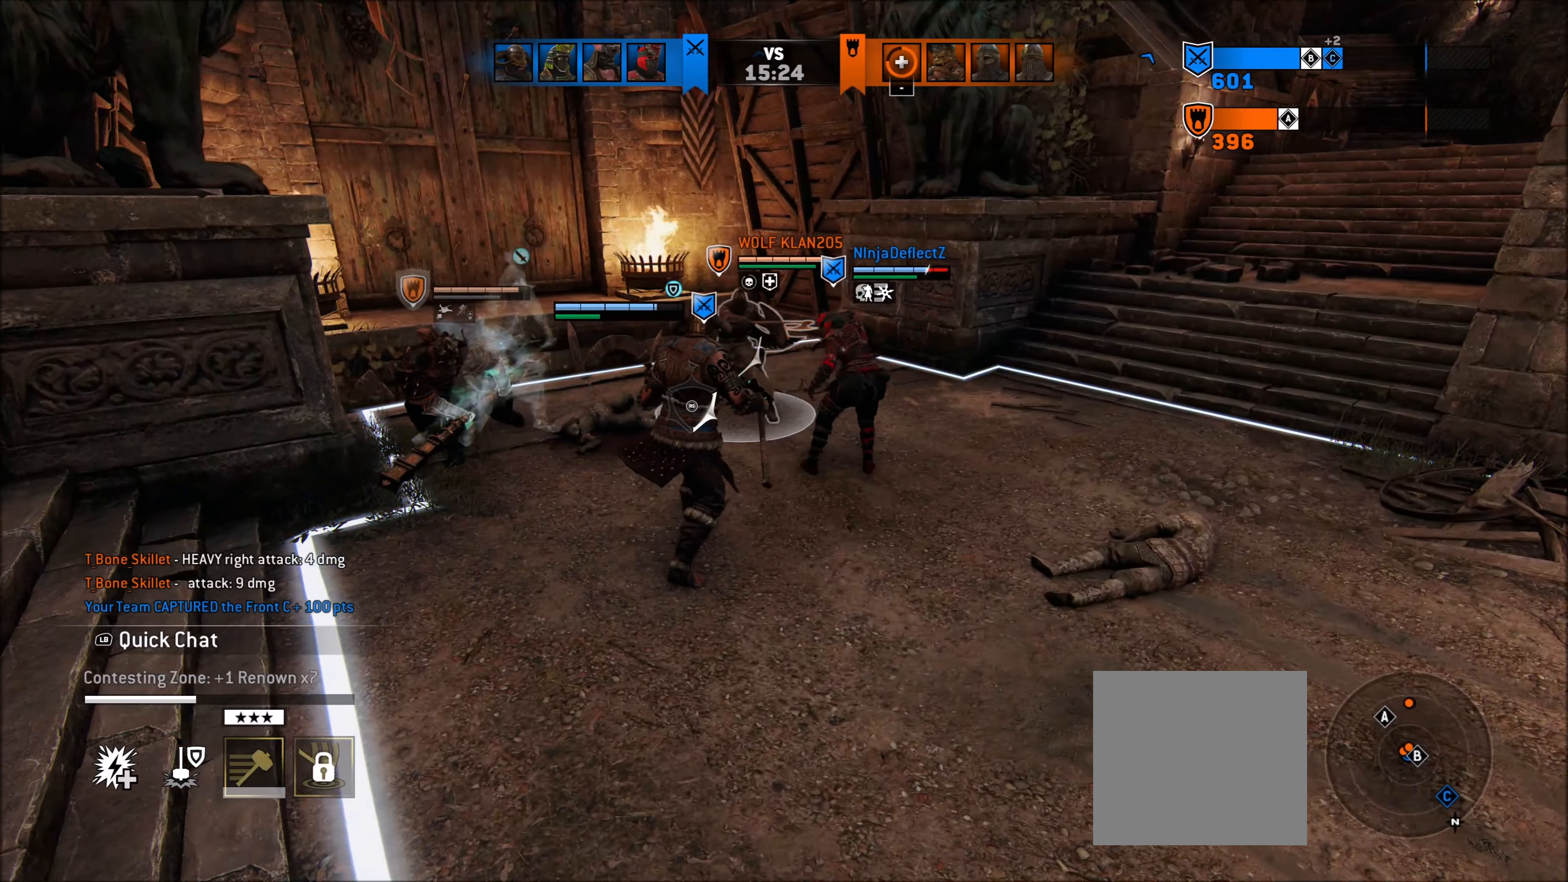
{"buttons": ["L2"], "left_stick": "down", "right_stick": "center", "events": [[83, "L2", "down"], [100, "left_stick", "up-left"], [200, "A", "down"], [233, "R2", "down"], [333, "A", "up"], [350, "R2", "up"], [350, "left_stick", "center"], [500, "left_stick", "down"]]}
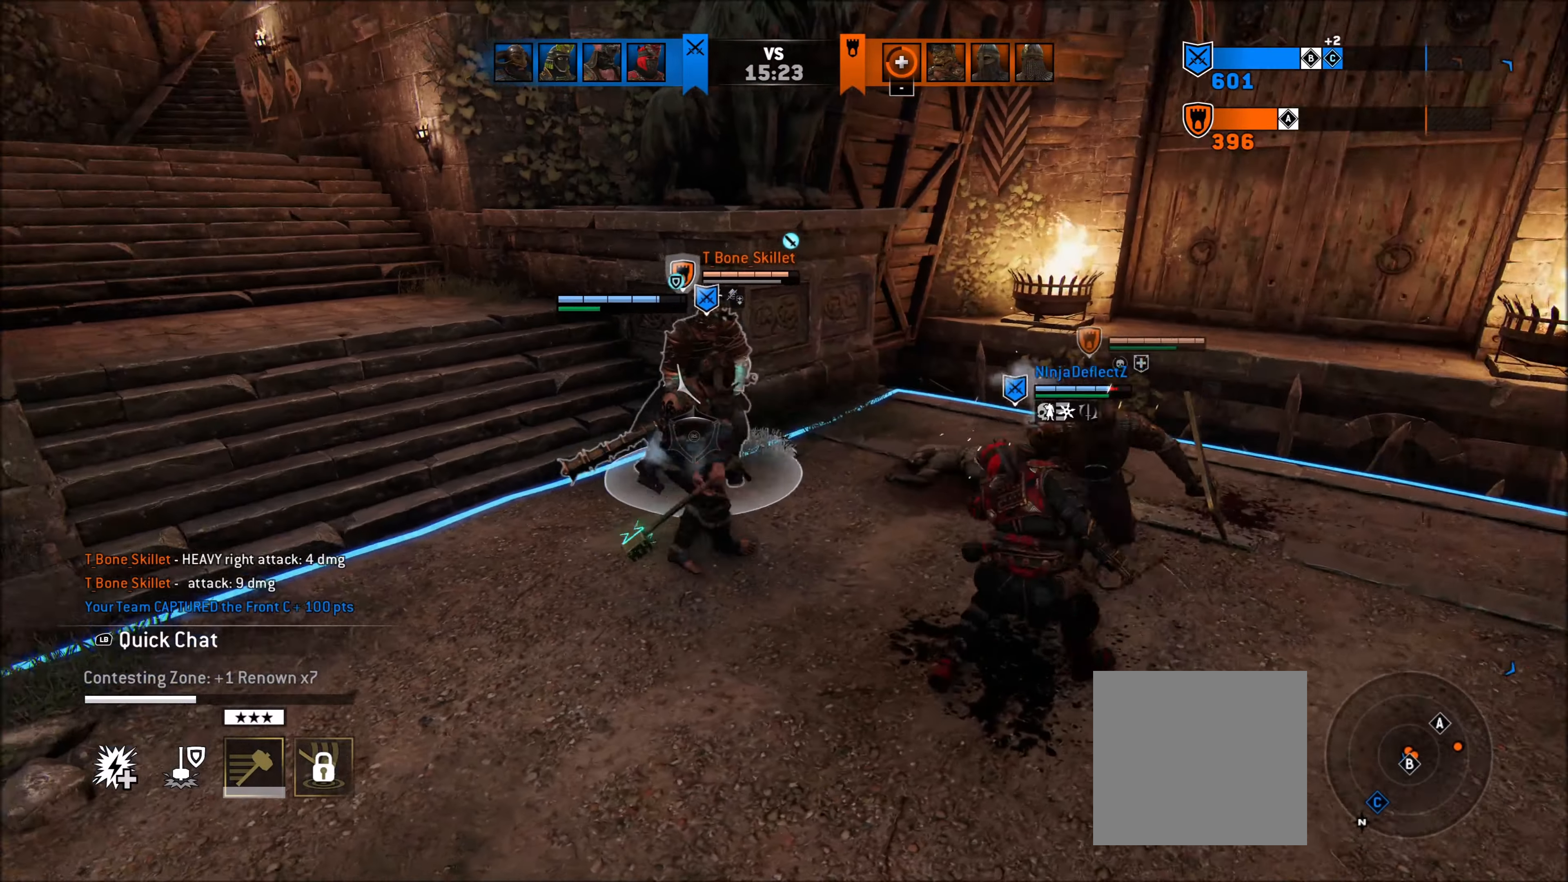
{"buttons": ["X", "L2"], "left_stick": "up-left", "right_stick": "center", "events": [[33, "left_stick", "down-left"], [183, "left_stick", "left"], [300, "X", "down"], [300, "left_stick", "up-left"], [383, "X", "up"], [433, "X", "down"]]}
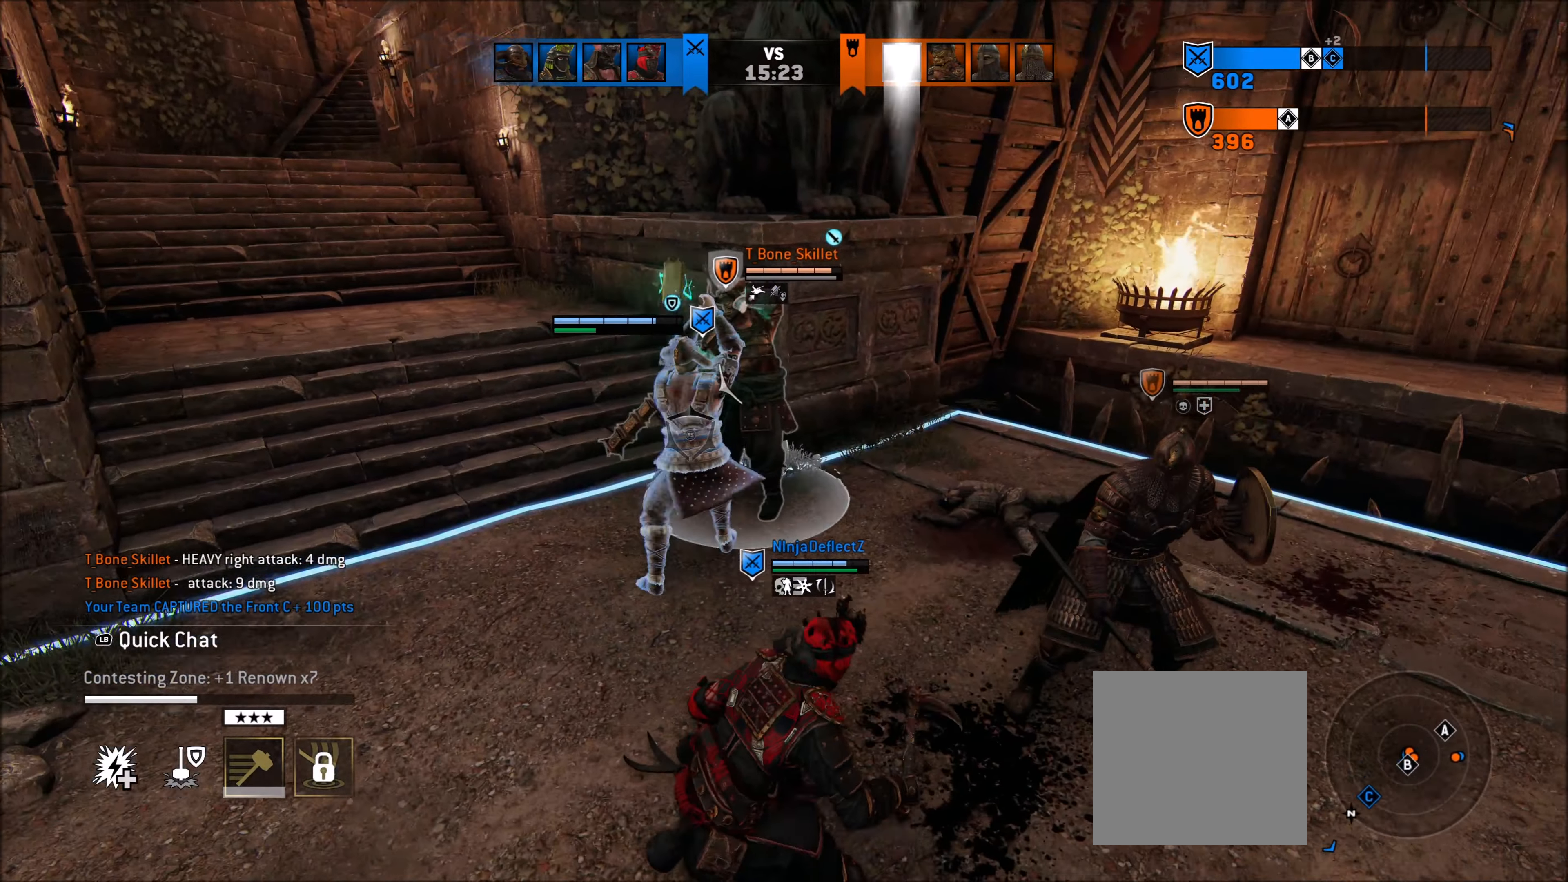
{"buttons": ["L2"], "left_stick": "up-left", "right_stick": "center", "events": [[33, "X", "up"], [100, "X", "down"], [183, "X", "up"], [300, "B", "down"], [400, "B", "up"]]}
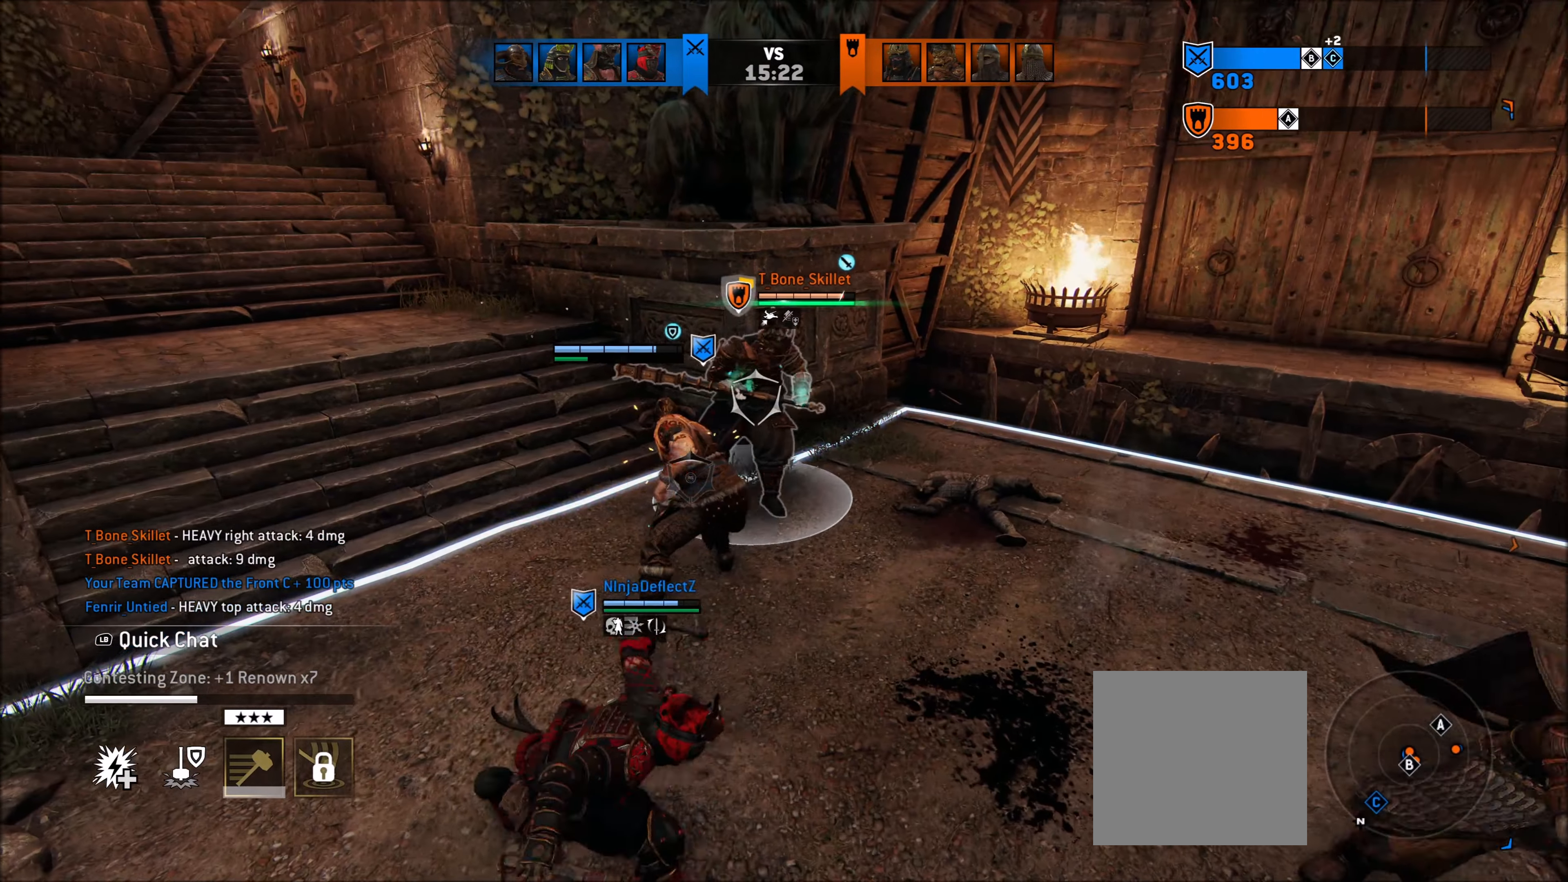
{"buttons": ["L2"], "left_stick": "right", "right_stick": "right", "events": [[133, "right_stick", "right"], [333, "left_stick", "up-right"], [433, "left_stick", "right"]]}
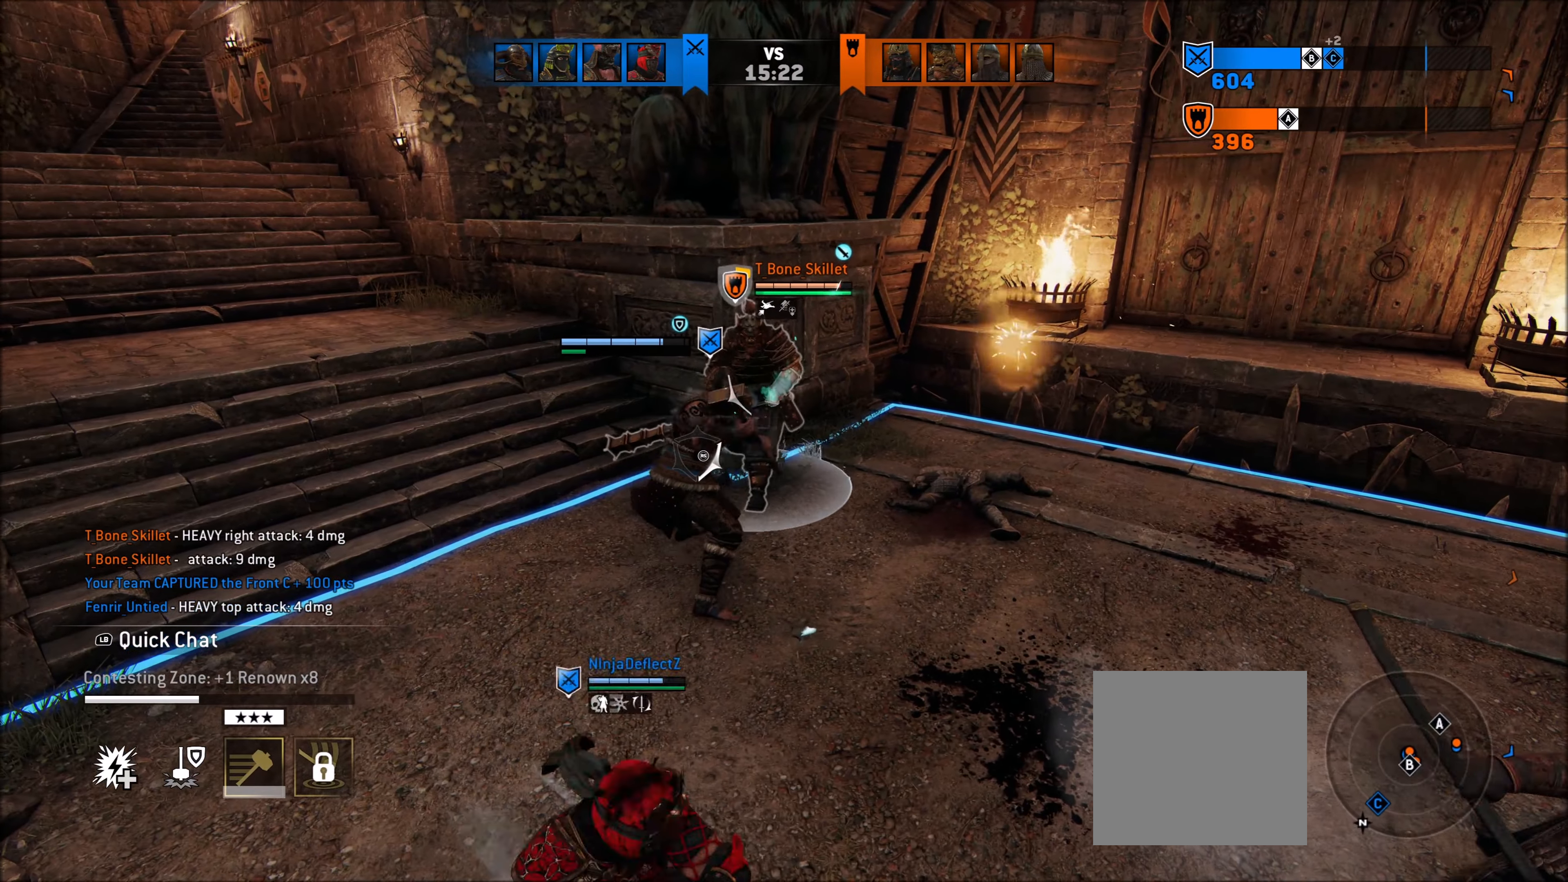
{"buttons": ["L2"], "left_stick": "center", "right_stick": "center", "events": [[83, "R2", "down"], [200, "R2", "up"], [433, "left_stick", "up"], [433, "right_stick", "center"], [483, "left_stick", "center"]]}
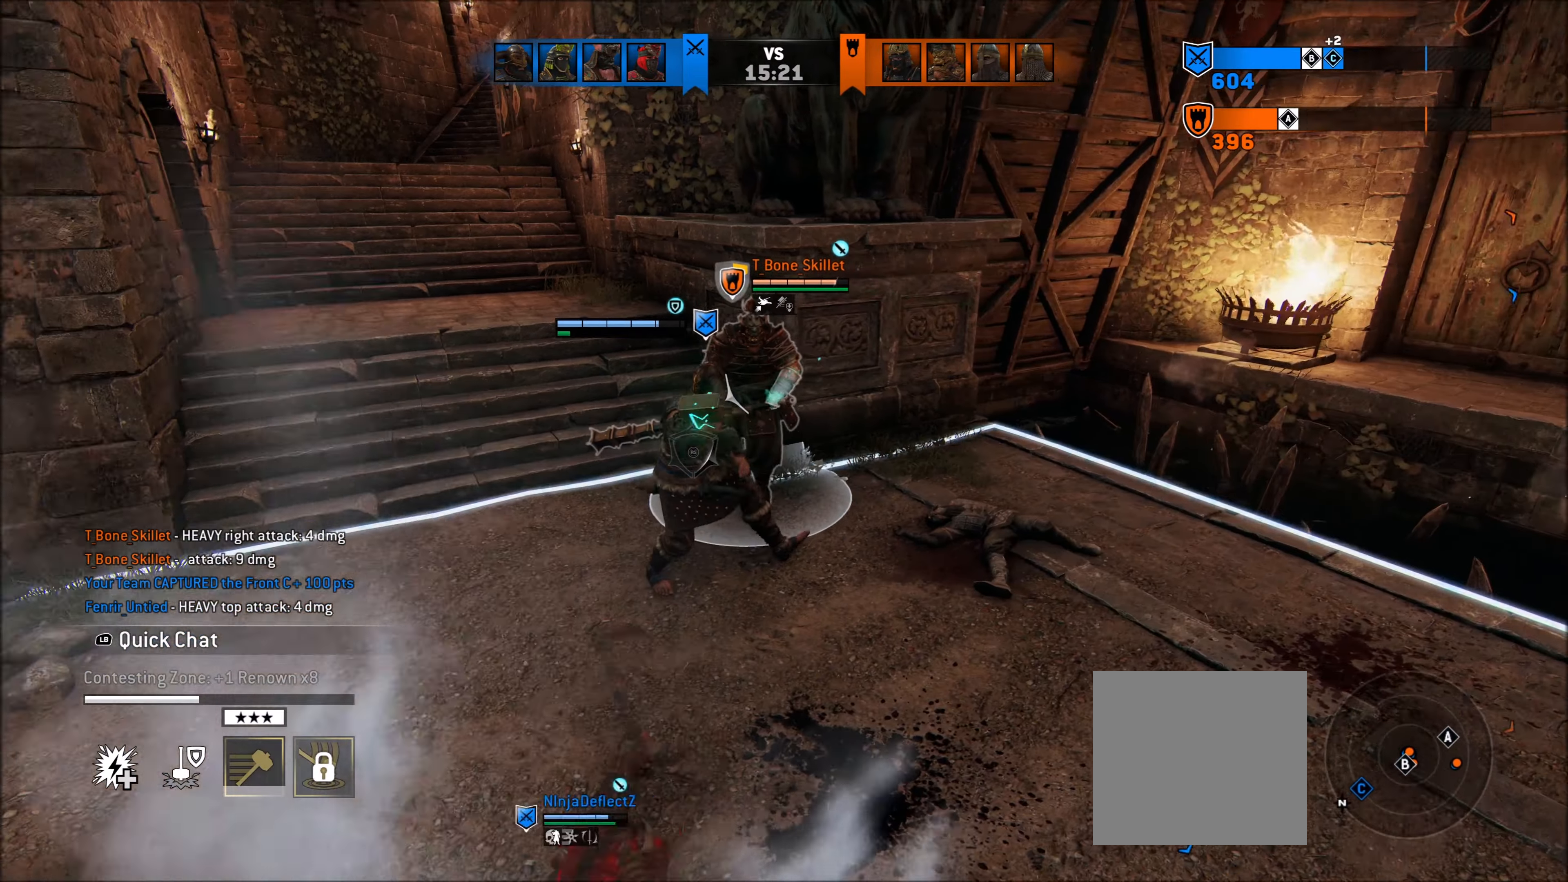
{"buttons": ["L2"], "left_stick": "center", "right_stick": "center", "events": [[33, "right_stick", "up"], [100, "left_stick", "up-right"], [150, "left_stick", "up"], [333, "right_stick", "center"], [483, "left_stick", "center"]]}
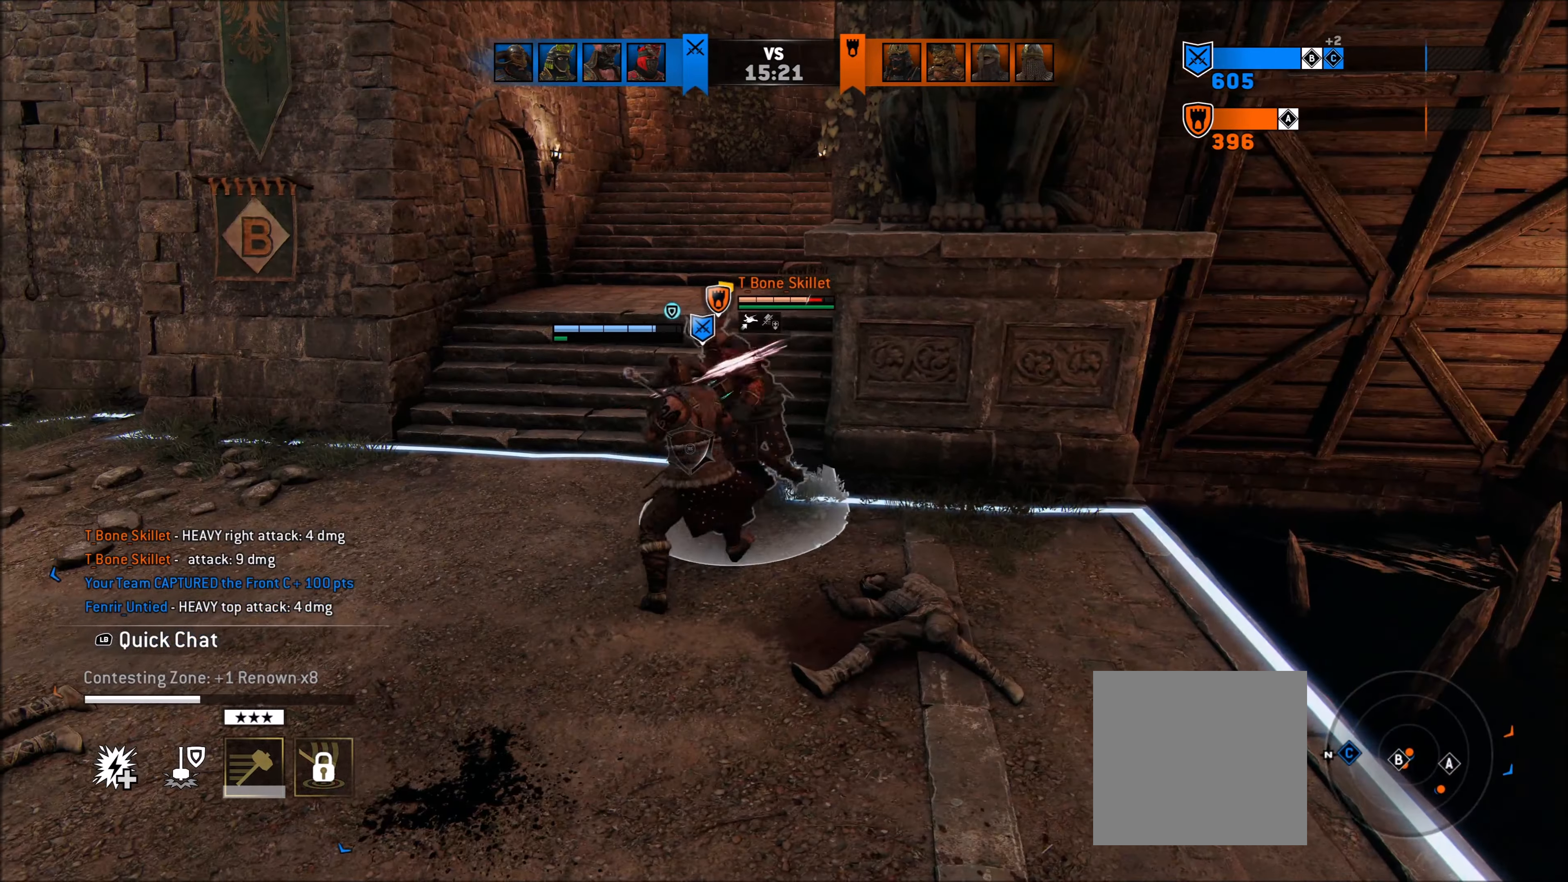
{"buttons": ["L2"], "left_stick": "down-left", "right_stick": "left", "events": [[233, "left_stick", "left"], [383, "left_stick", "down-left"], [400, "right_stick", "left"]]}
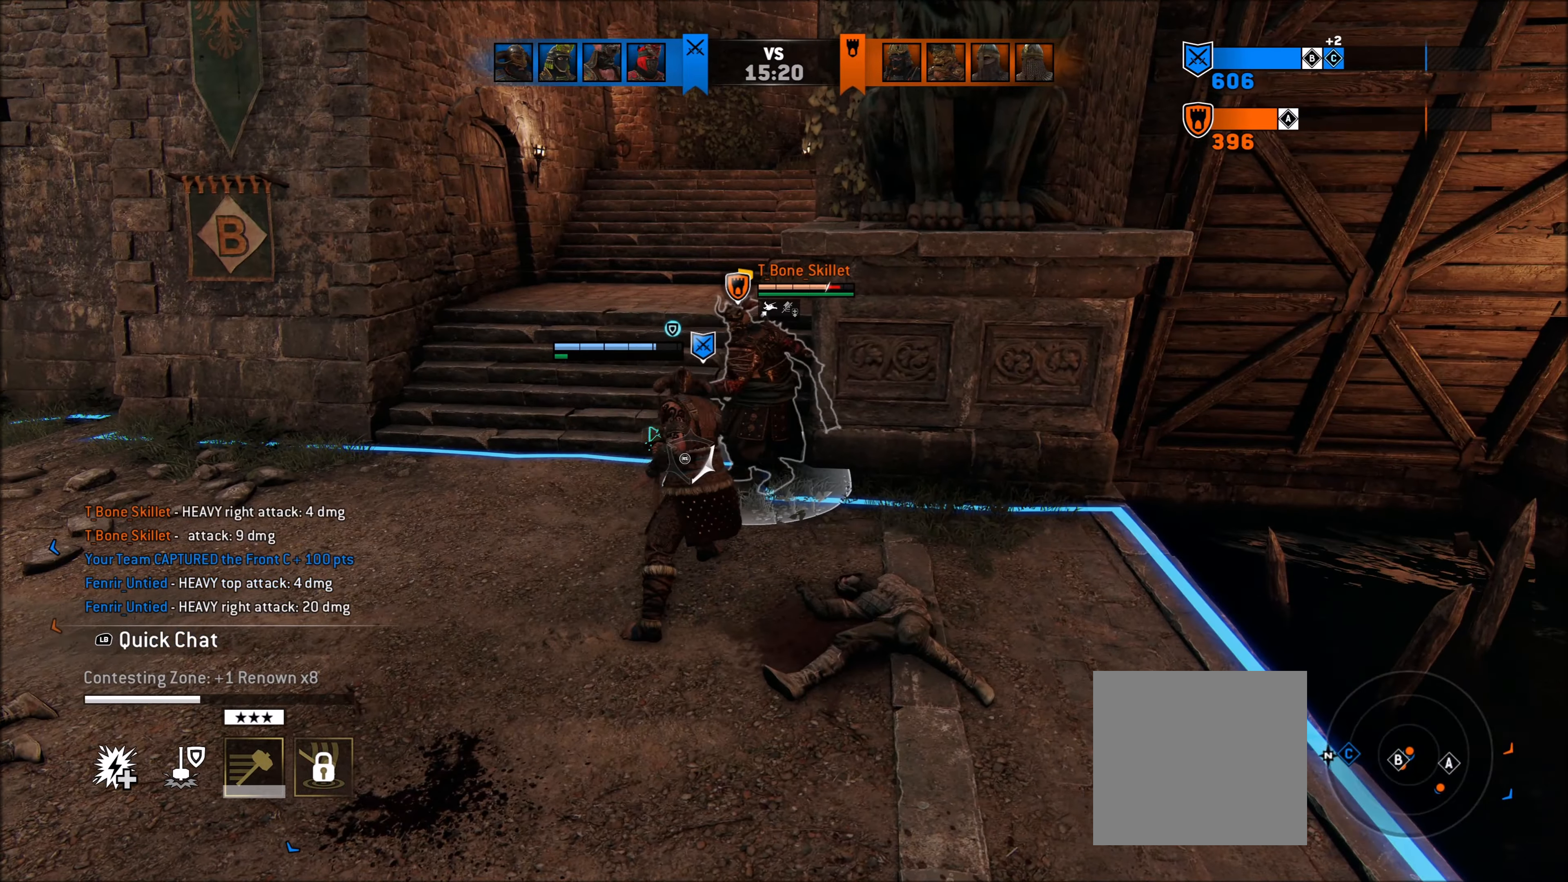
{"buttons": ["L2"], "left_stick": "left", "right_stick": "right", "events": [[233, "left_stick", "left"], [333, "right_stick", "center"], [400, "right_stick", "right"]]}
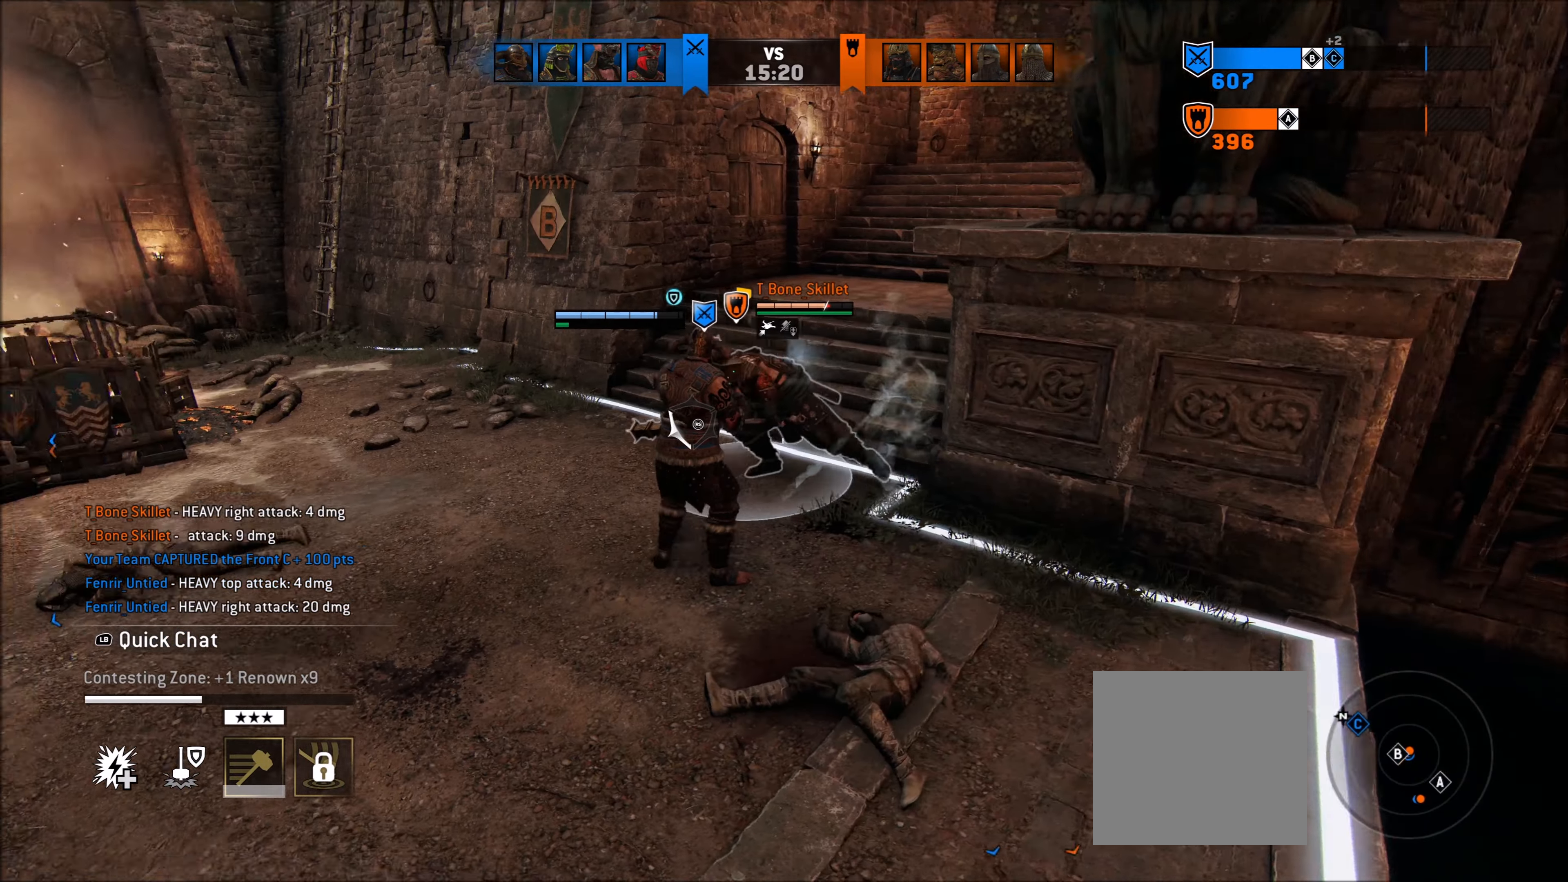
{"buttons": ["L2", "R1", "R2"], "left_stick": "left", "right_stick": "up", "events": [[250, "right_stick", "center"], [383, "right_stick", "up"], [433, "R1", "down"], [433, "R2", "down"]]}
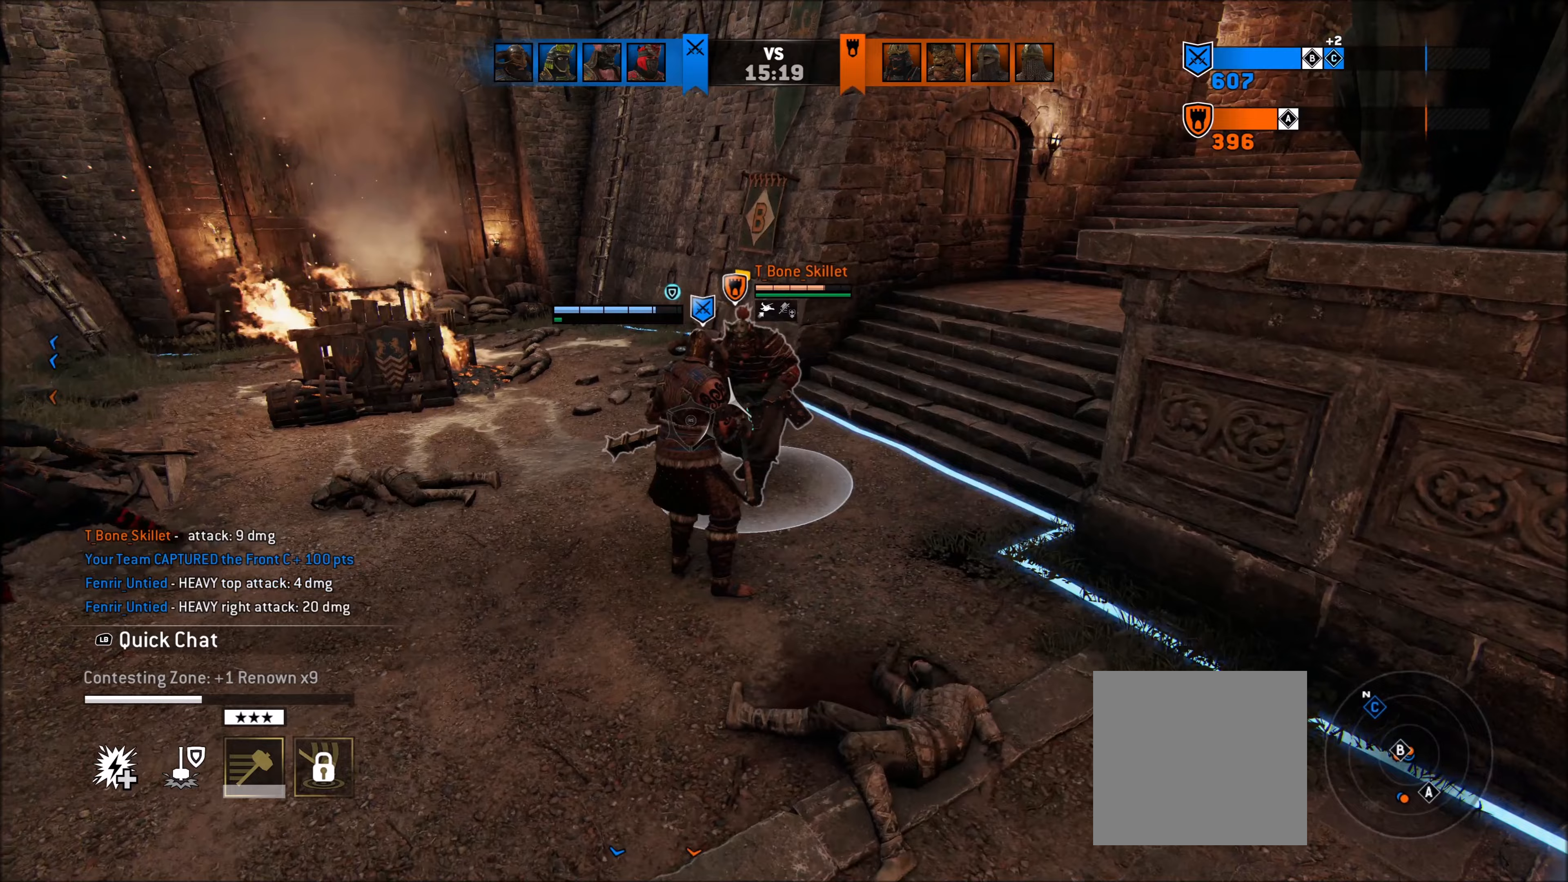
{"buttons": ["L2"], "left_stick": "left", "right_stick": "up", "events": [[33, "right_stick", "up-left"], [50, "R2", "up"], [83, "R1", "up"], [133, "right_stick", "center"], [383, "right_stick", "up-right"], [433, "right_stick", "up"]]}
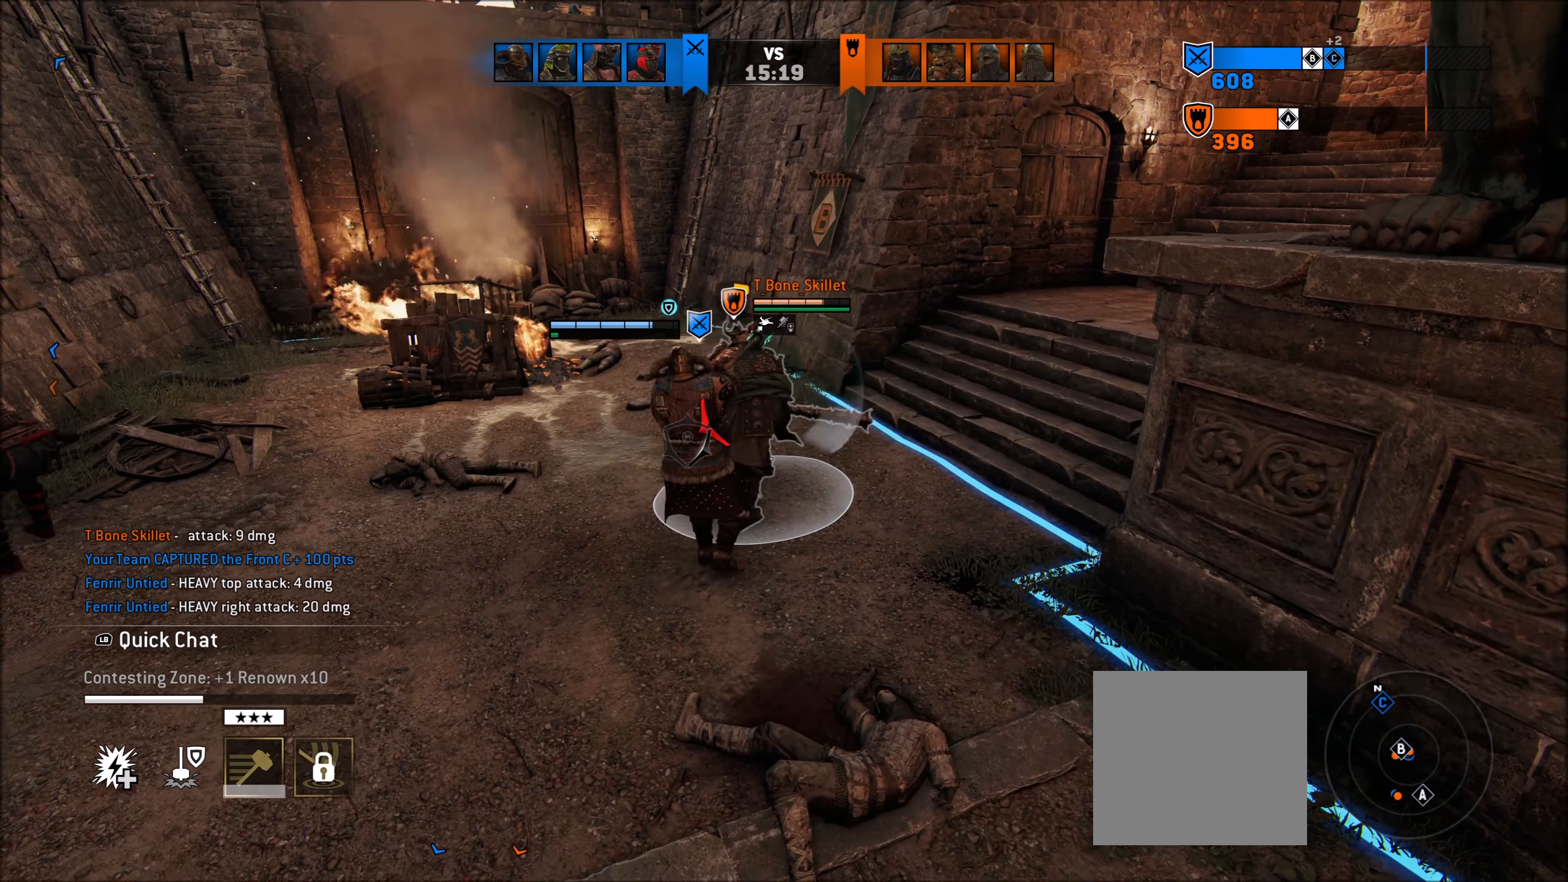
{"buttons": ["L2"], "left_stick": "down-left", "right_stick": "up", "events": [[183, "left_stick", "down-left"]]}
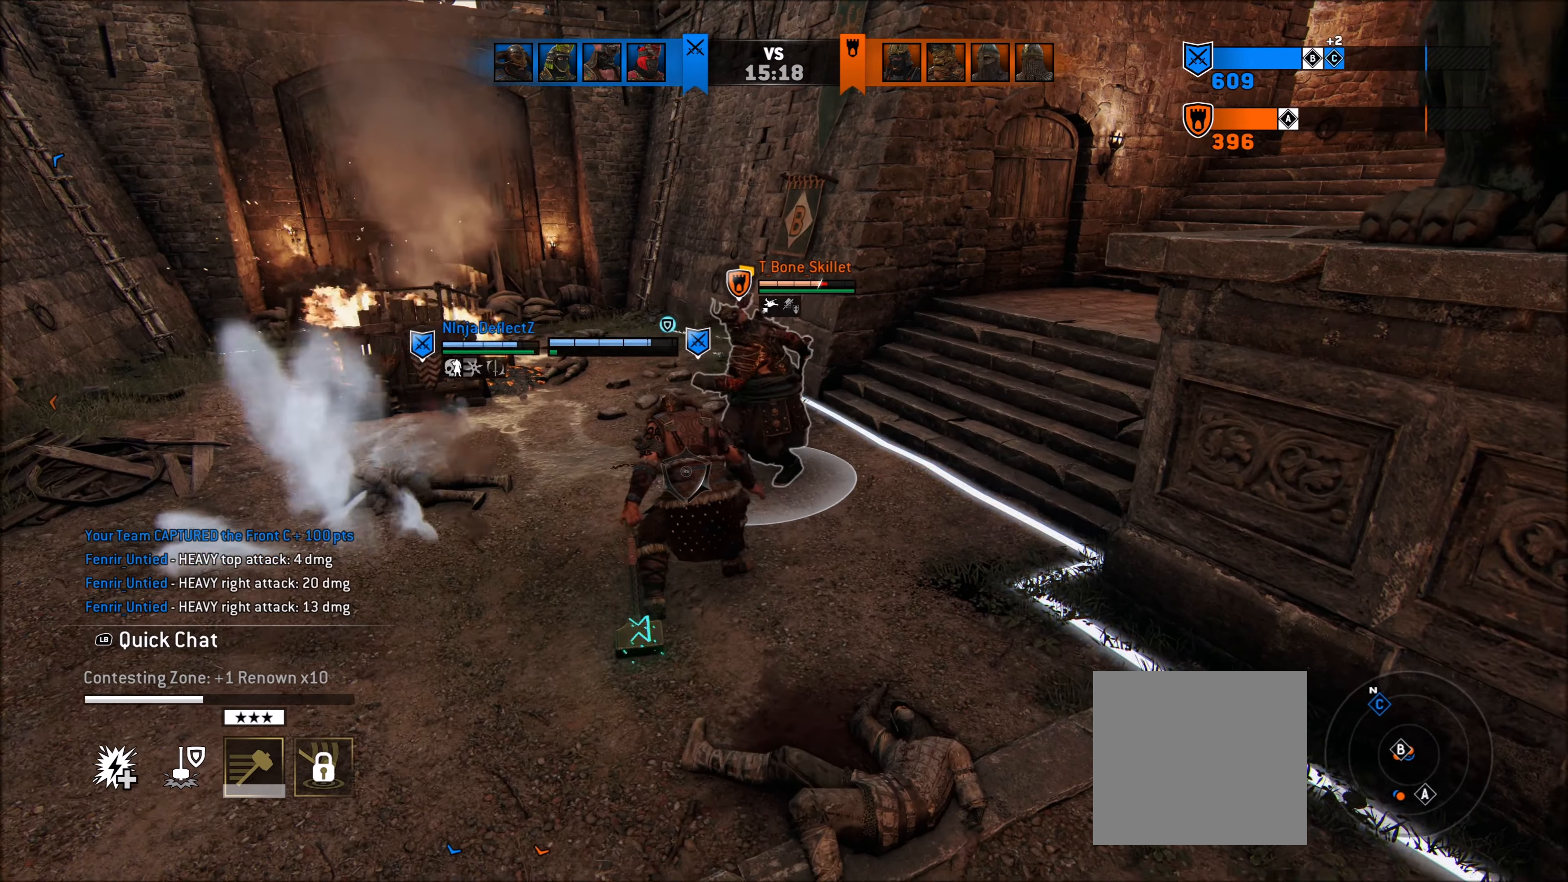
{"buttons": ["L2"], "left_stick": "left", "right_stick": "left", "events": [[150, "right_stick", "down-left"], [233, "left_stick", "center"], [350, "left_stick", "right"], [350, "right_stick", "left"], [433, "left_stick", "left"]]}
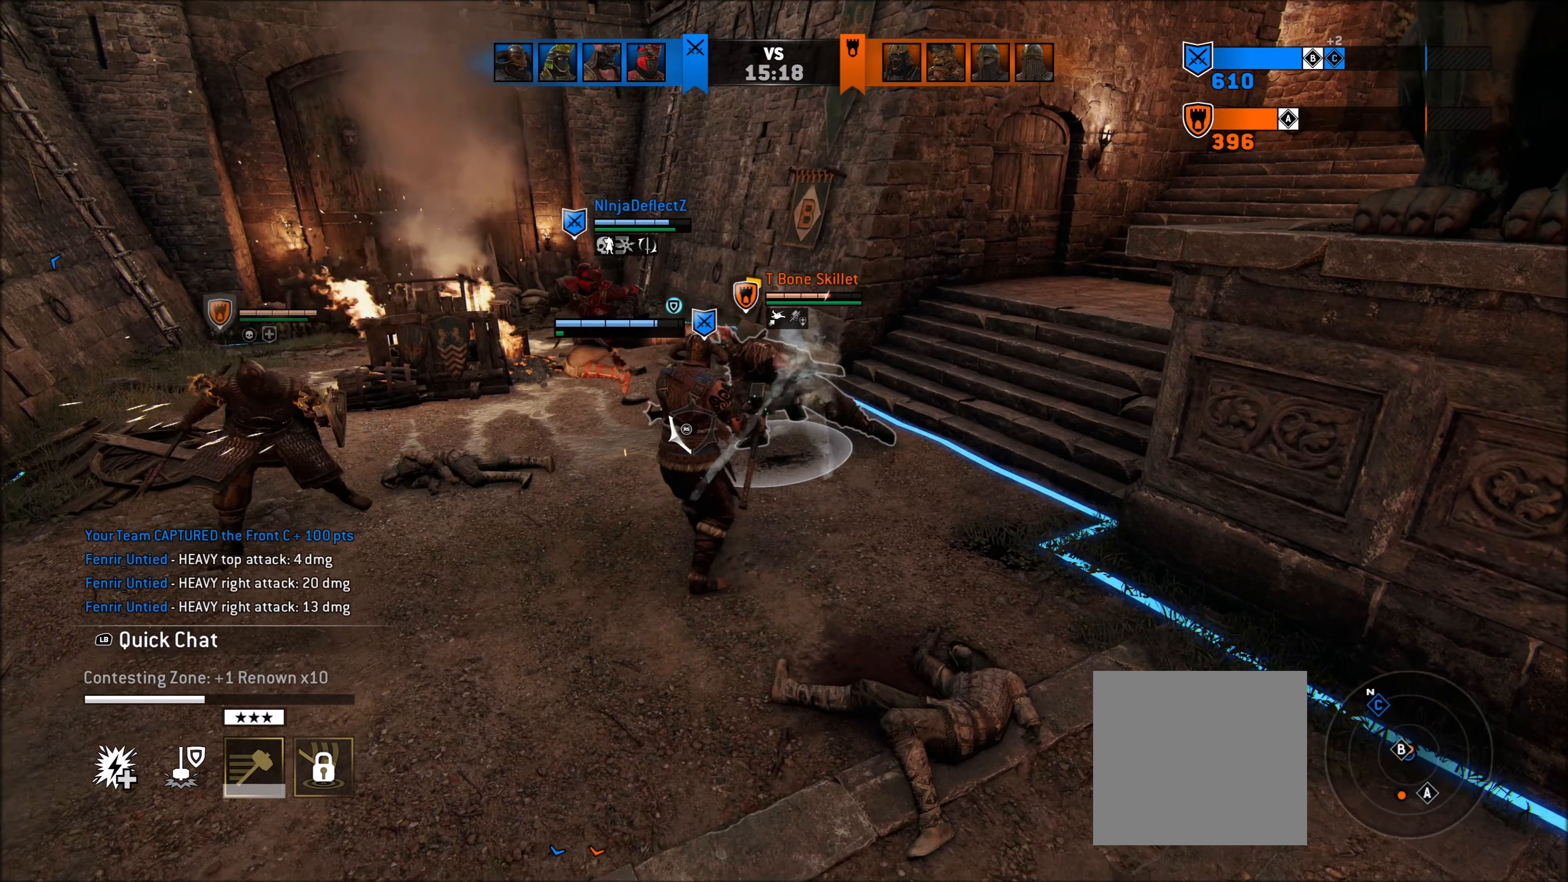
{"buttons": ["A", "L2"], "left_stick": "left", "right_stick": "center", "events": [[33, "L2", "up"], [83, "L2", "down"], [83, "right_stick", "center"], [350, "A", "down"]]}
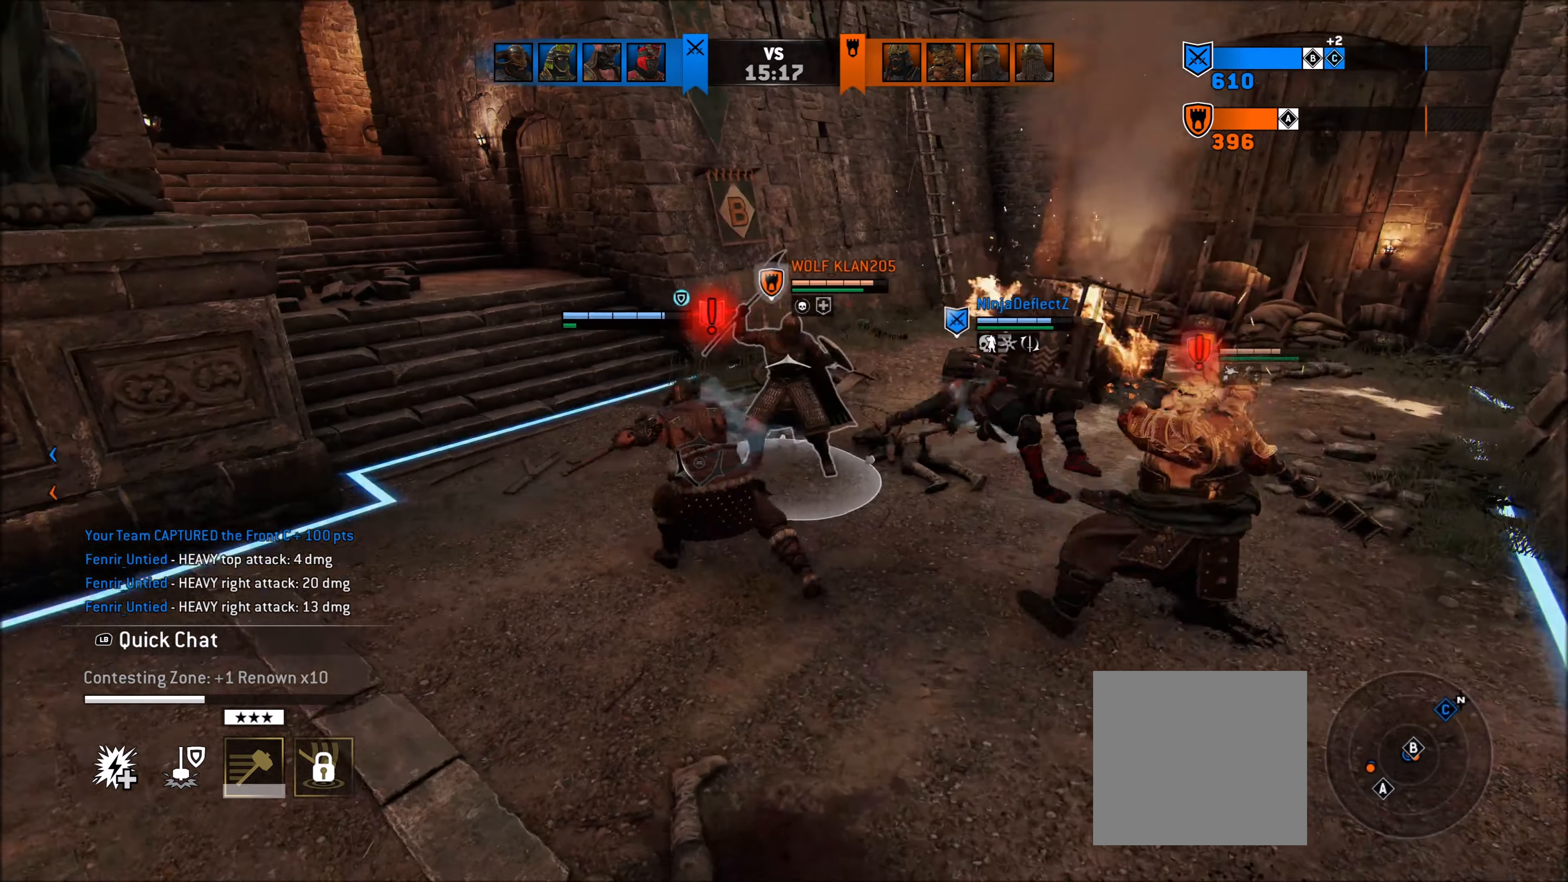
{"buttons": ["L2", "R1"], "left_stick": "up", "right_stick": "center", "events": [[333, "A", "up"], [433, "R1", "down"], [433, "left_stick", "up"]]}
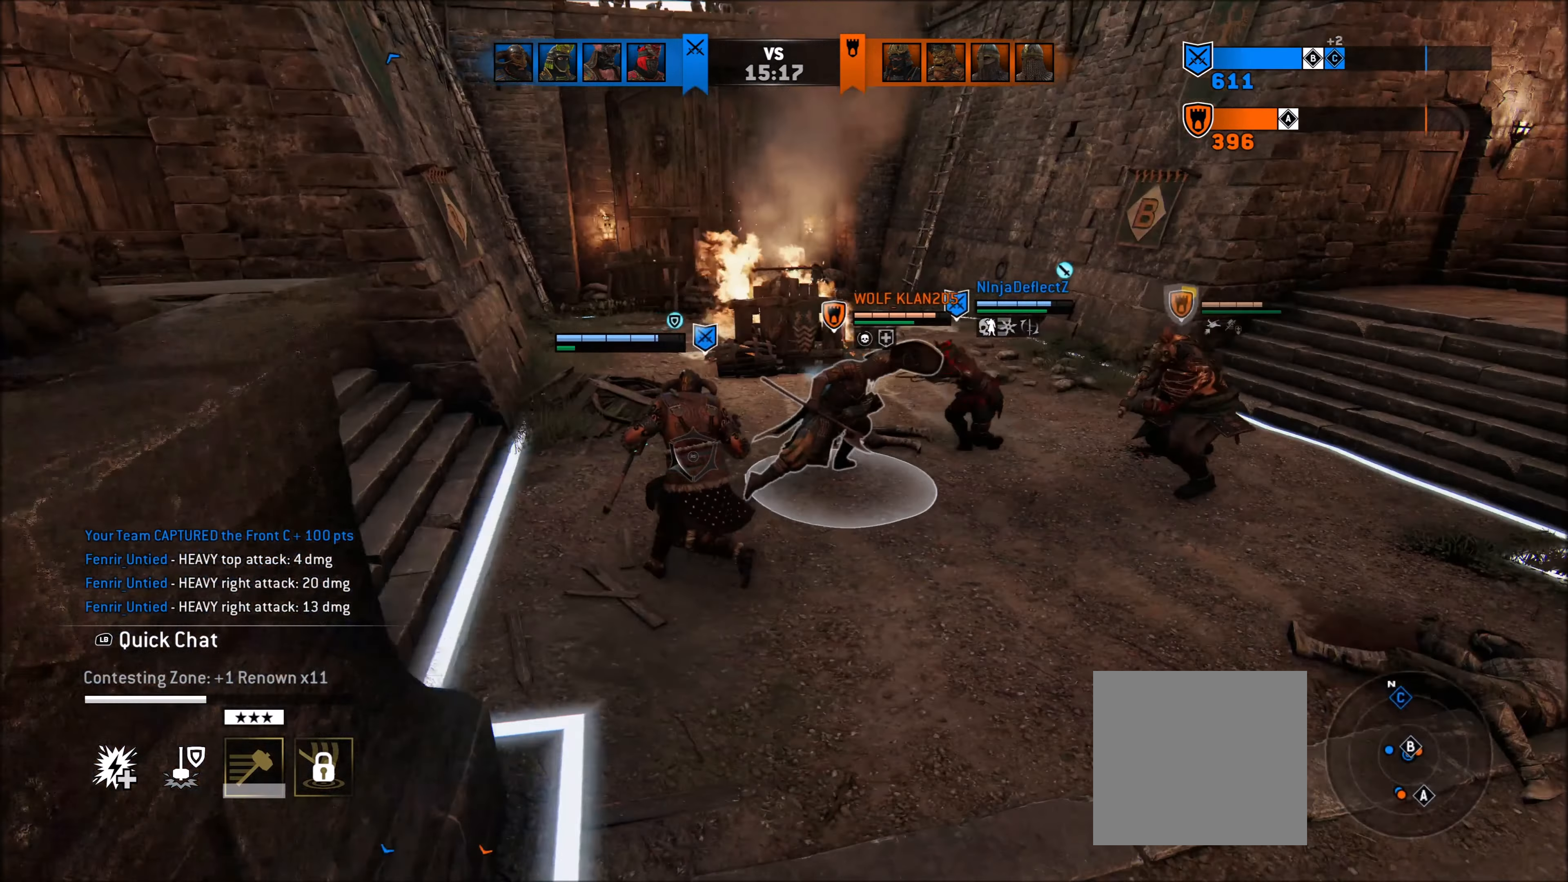
{"buttons": ["L2"], "left_stick": "center", "right_stick": "up", "events": [[50, "R1", "up"], [333, "right_stick", "up"], [433, "R1", "down"], [483, "left_stick", "center"], [500, "R1", "up"]]}
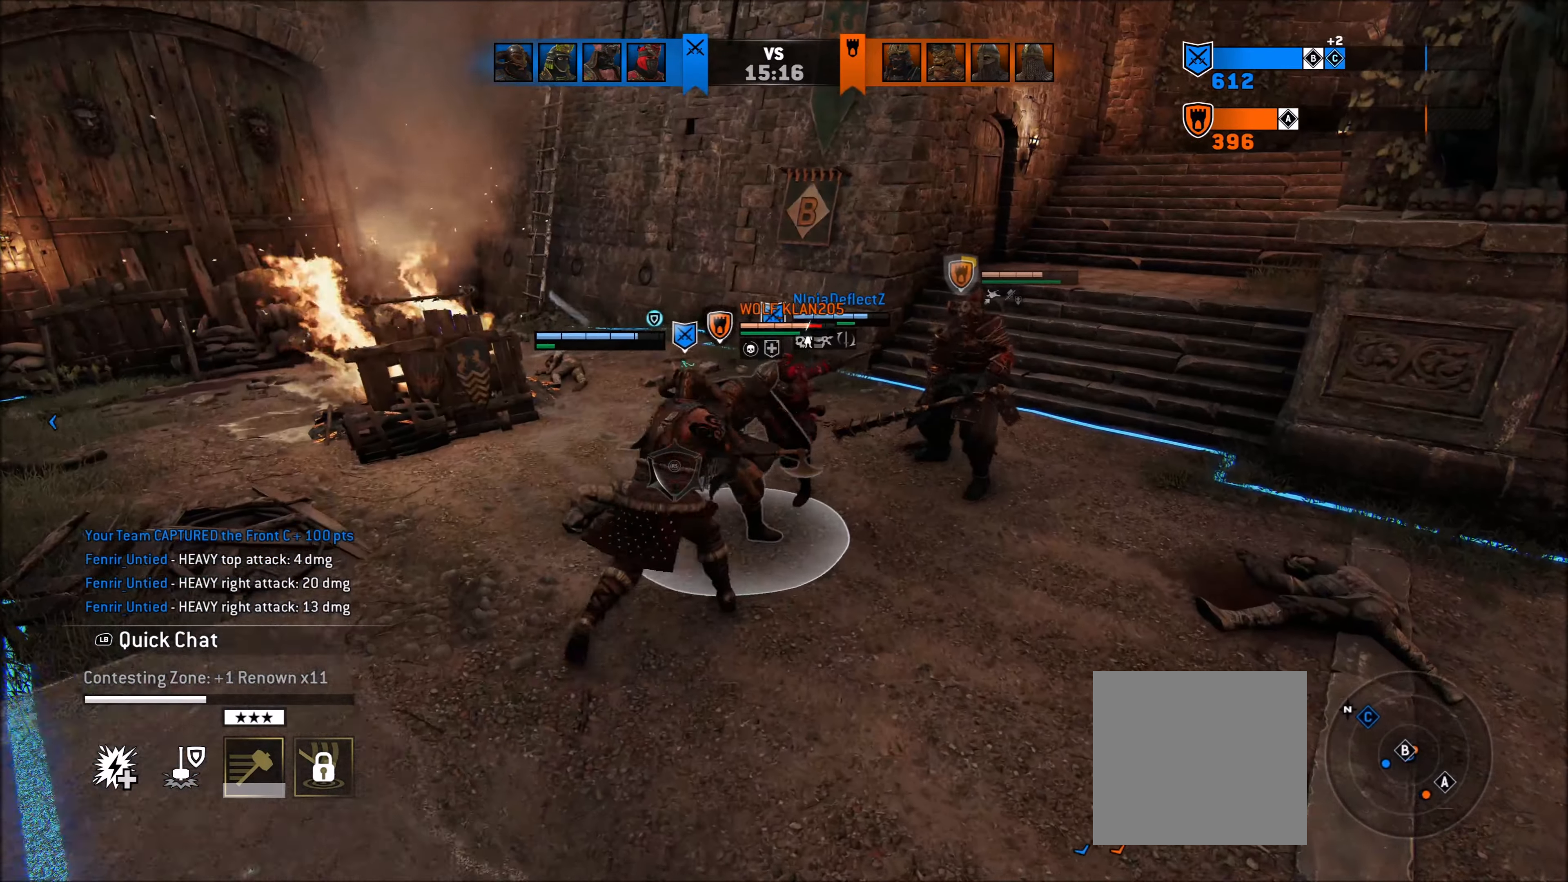
{"buttons": ["L2"], "left_stick": "down-left", "right_stick": "center", "events": [[33, "left_stick", "down-left"], [133, "right_stick", "center"]]}
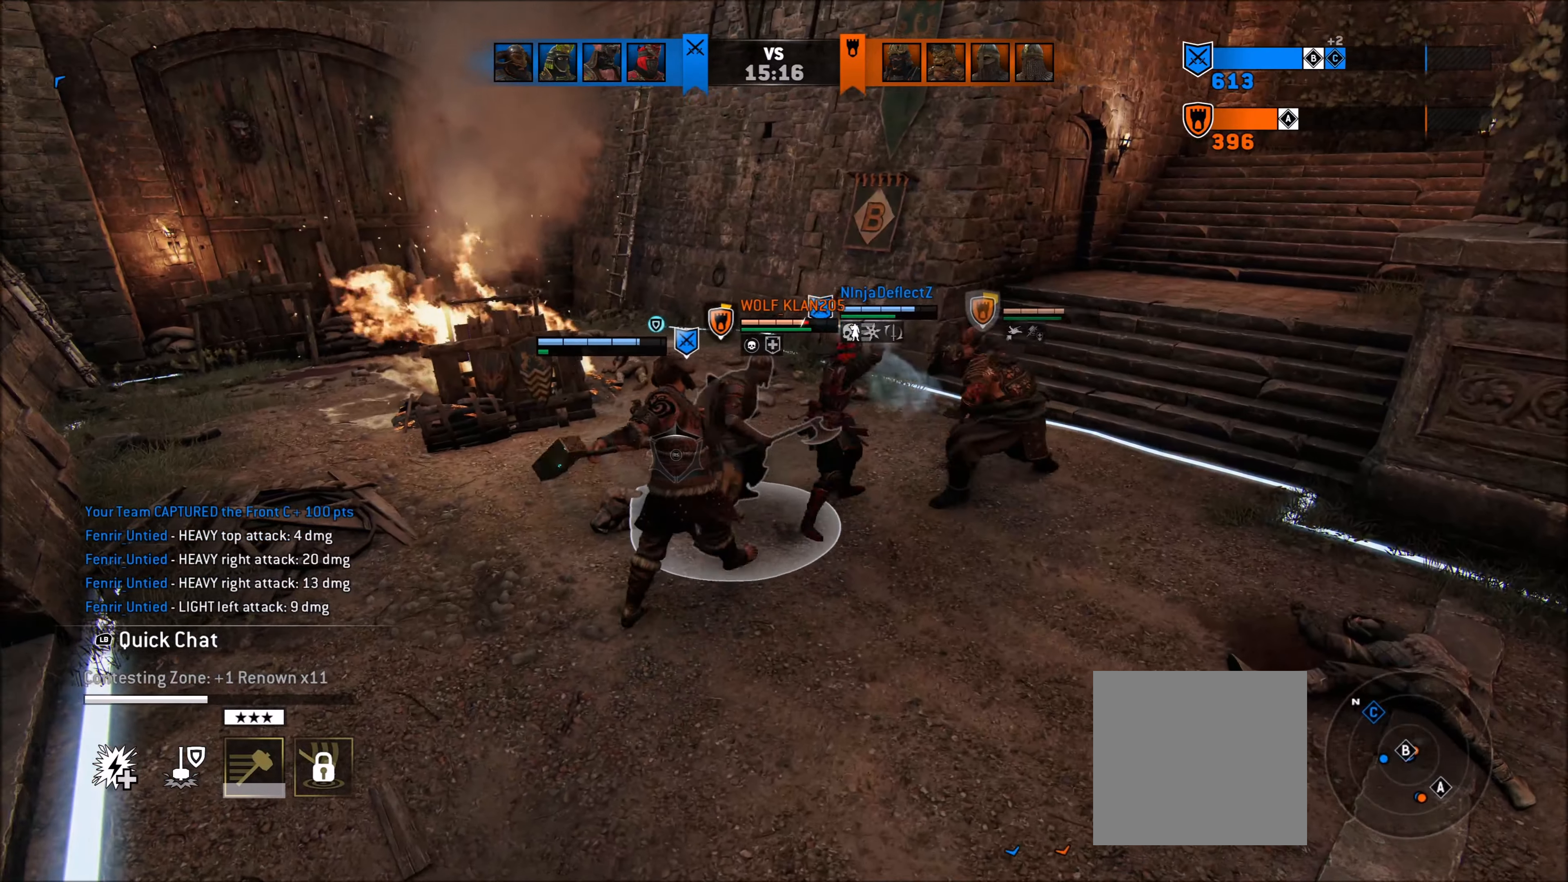
{"buttons": ["L2"], "left_stick": "down-left", "right_stick": "up", "events": [[133, "right_stick", "up"]]}
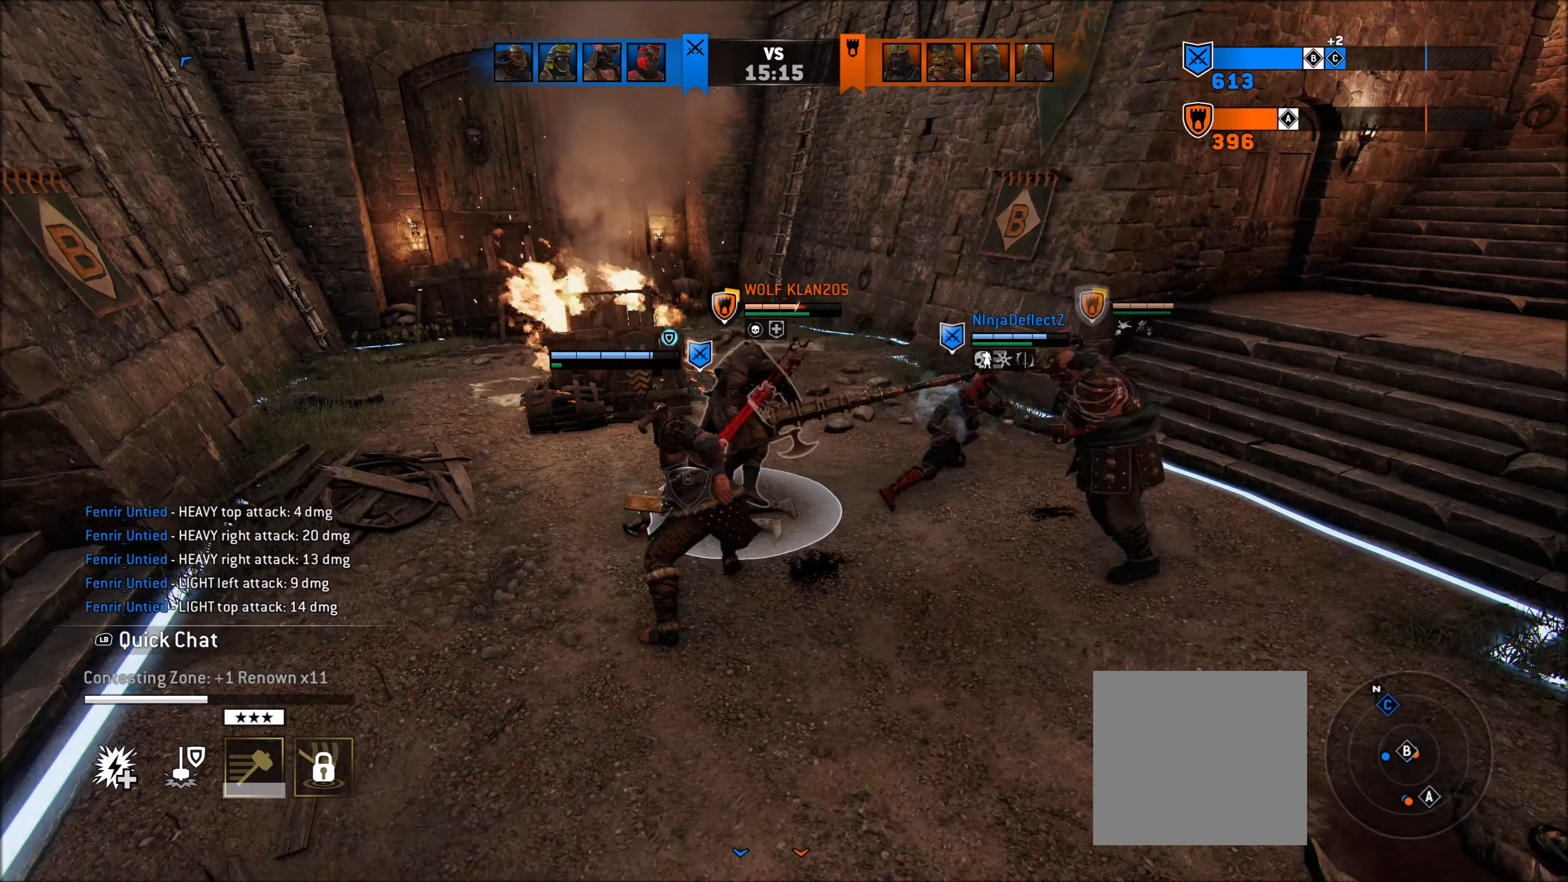
{"buttons": ["L2"], "left_stick": "left", "right_stick": "right", "events": [[150, "left_stick", "left"], [250, "right_stick", "right"]]}
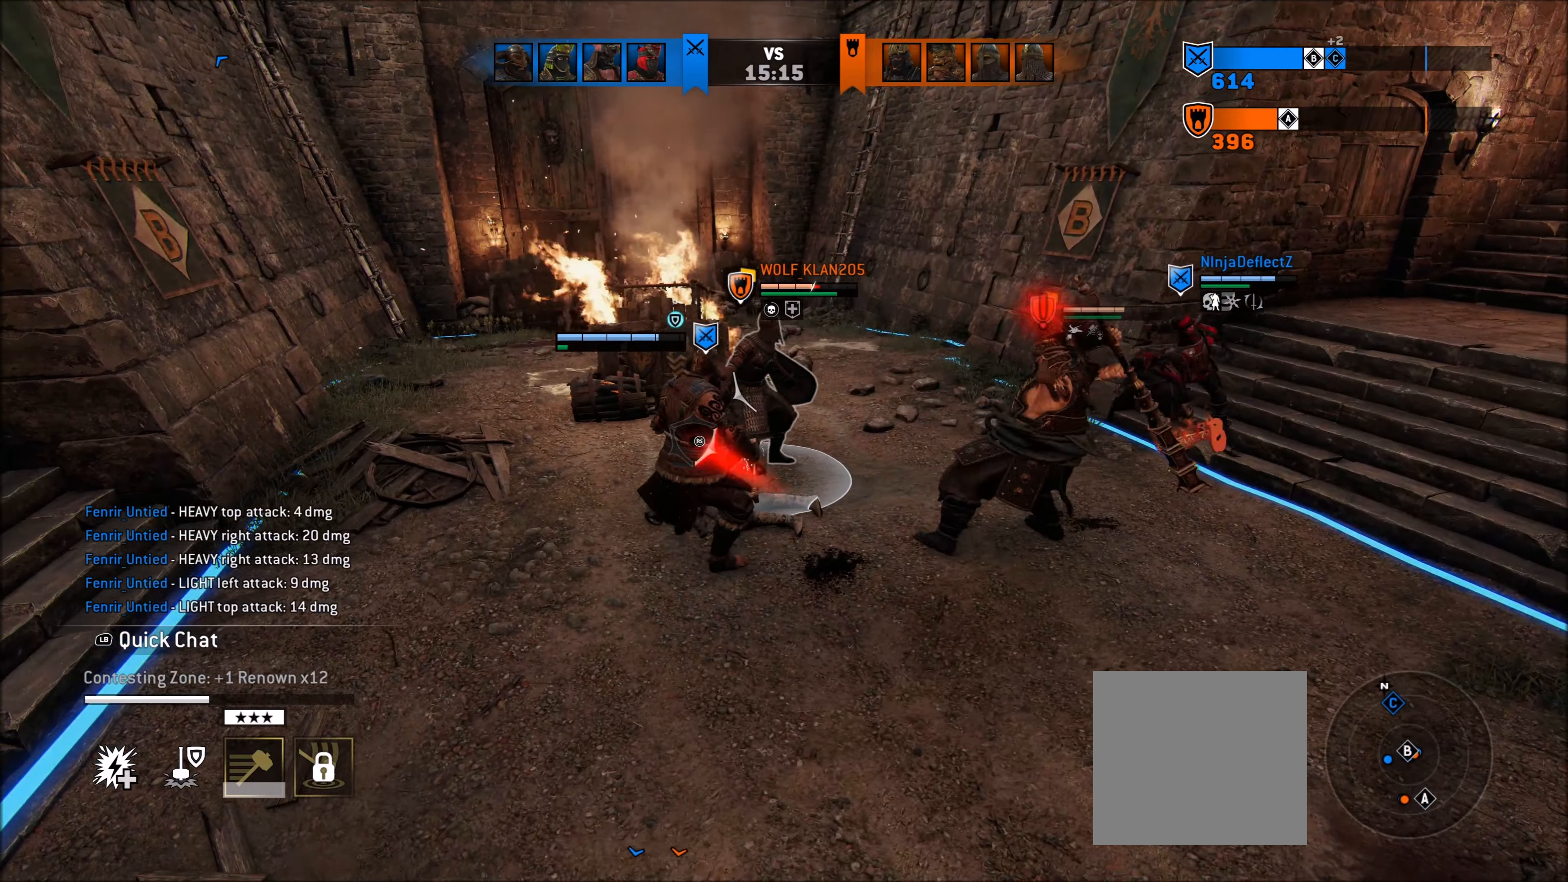
{"buttons": ["L2"], "left_stick": "left", "right_stick": "center", "events": [[300, "R2", "down"], [433, "R2", "up"], [433, "right_stick", "center"]]}
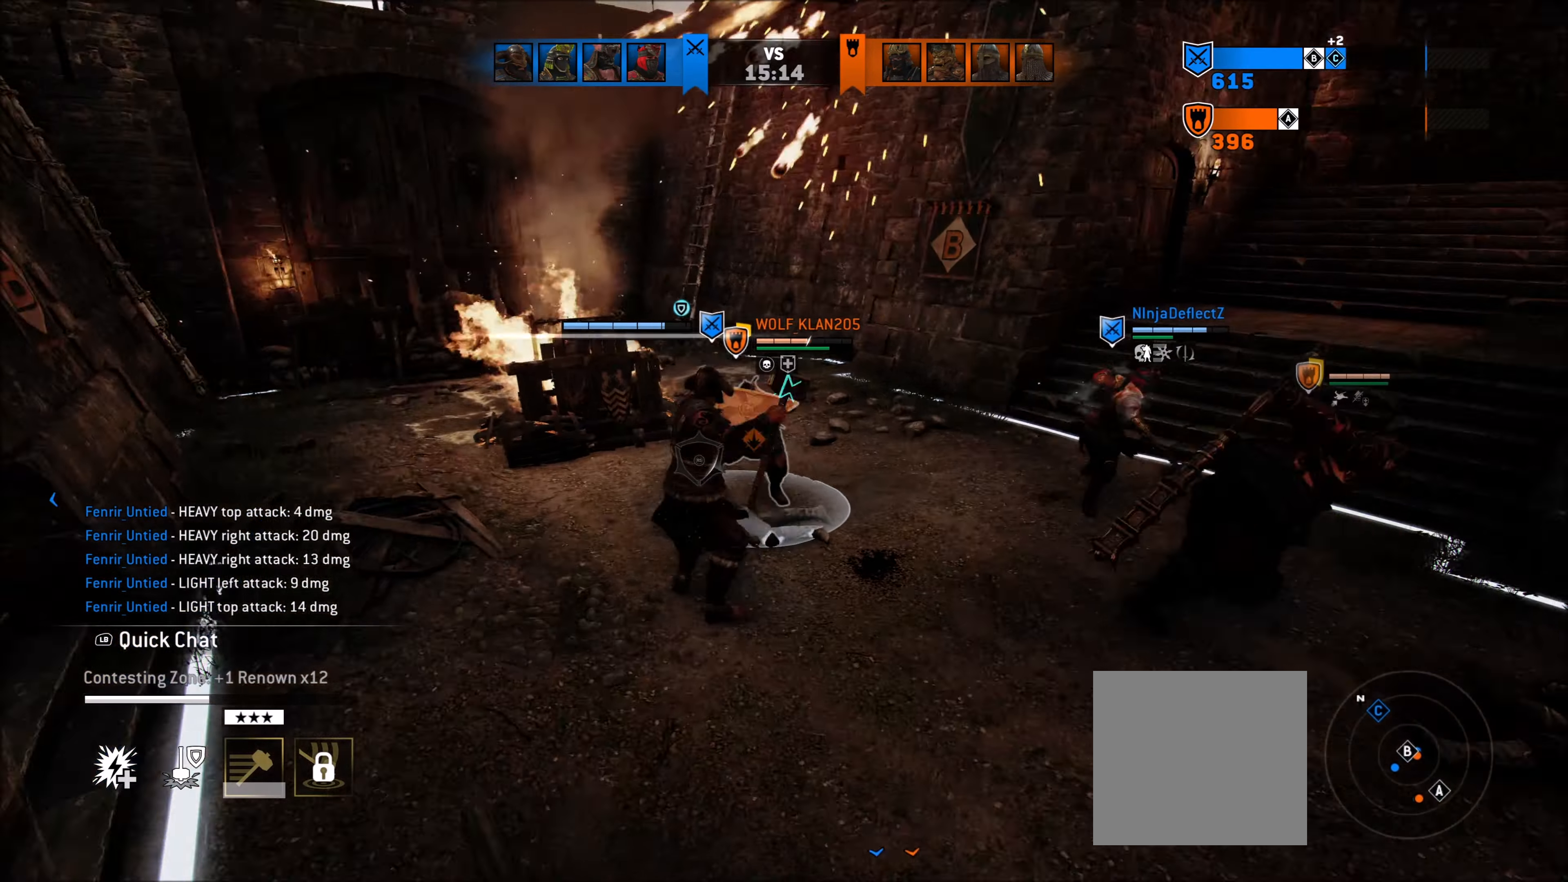
{"buttons": ["L2"], "left_stick": "left", "right_stick": "center", "events": []}